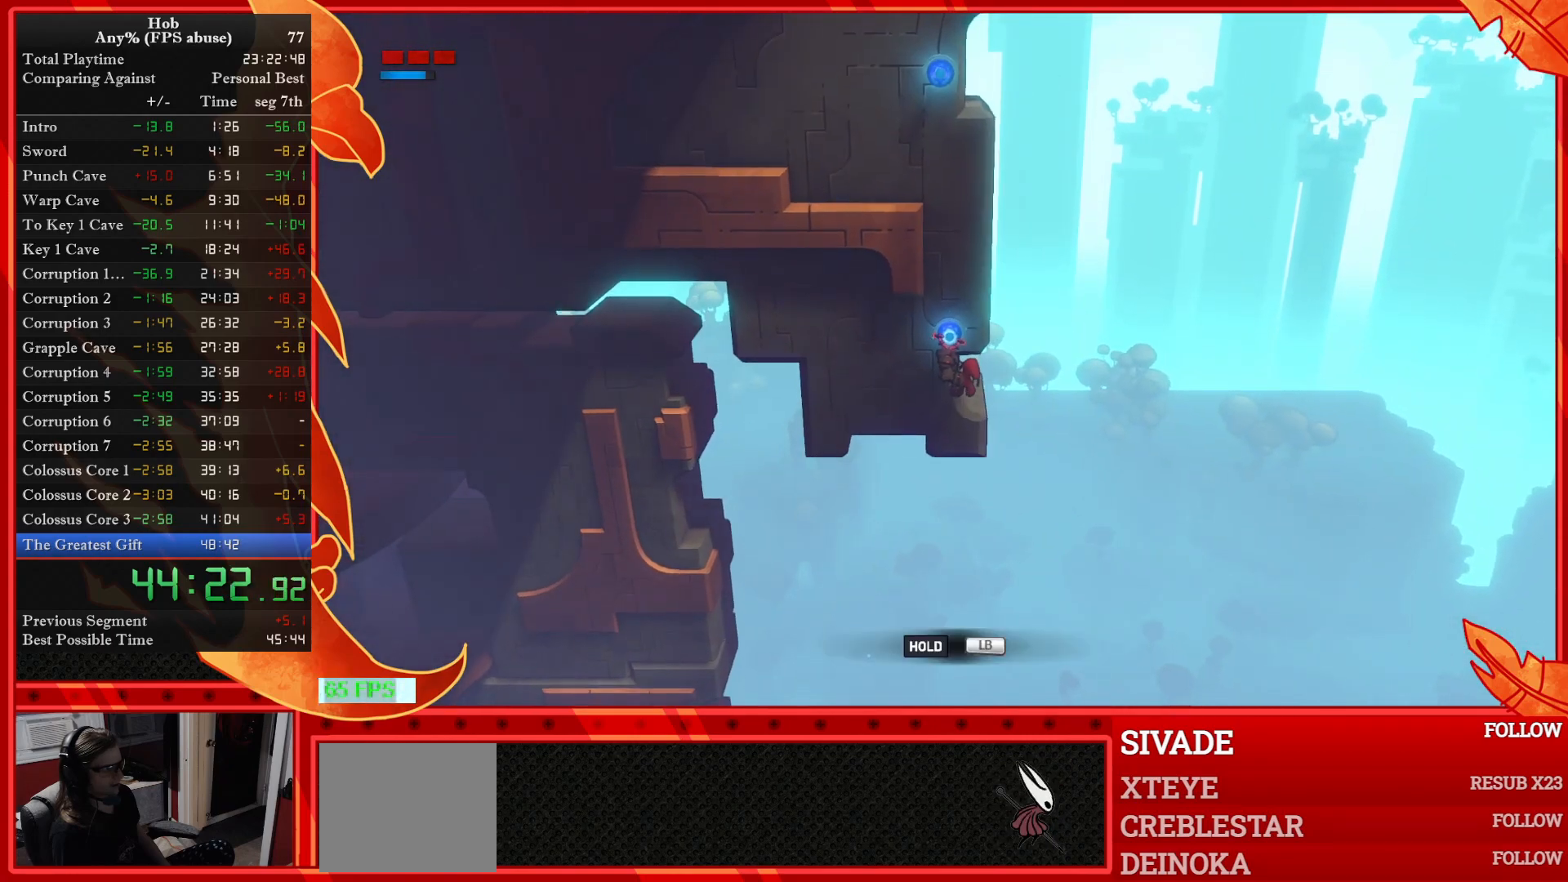
Gameplay with a controller (PlayStation layout); each line is a JSON object with the inputs held at the frame after it. "events" lists button and stick changes between this image and that frame as [ms after this image, input, new state], when the widget could be followed in between. Not read: right_stick.
{"buttons": ["L1", "L2"], "left_stick": "up", "events": [[133, "CROSS", "down"], [267, "CROSS", "up"]]}
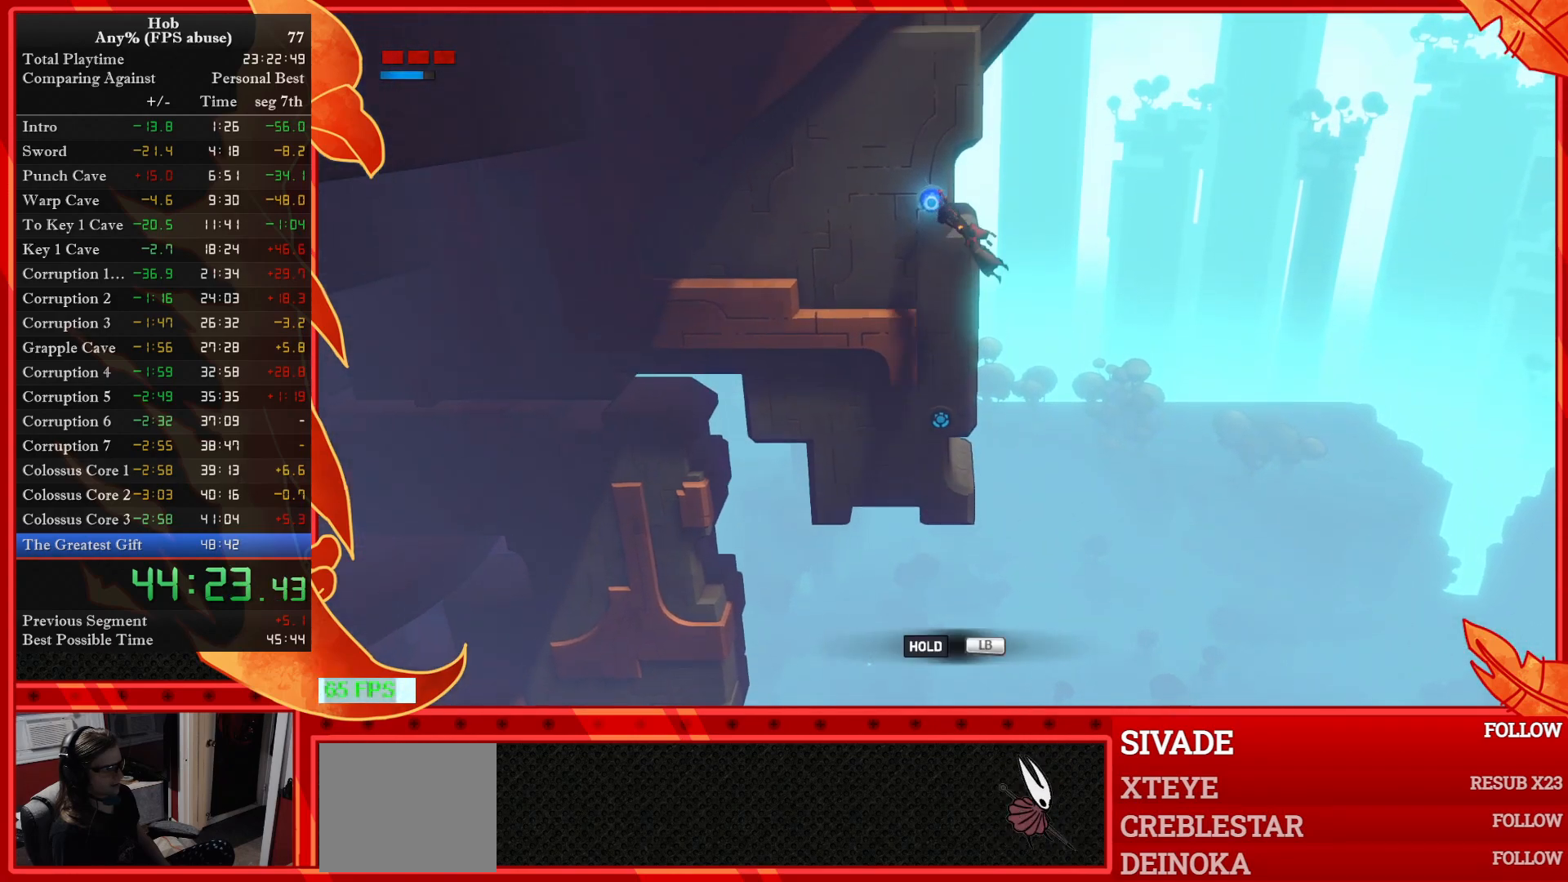
{"buttons": ["L1", "L2"], "left_stick": "up", "events": []}
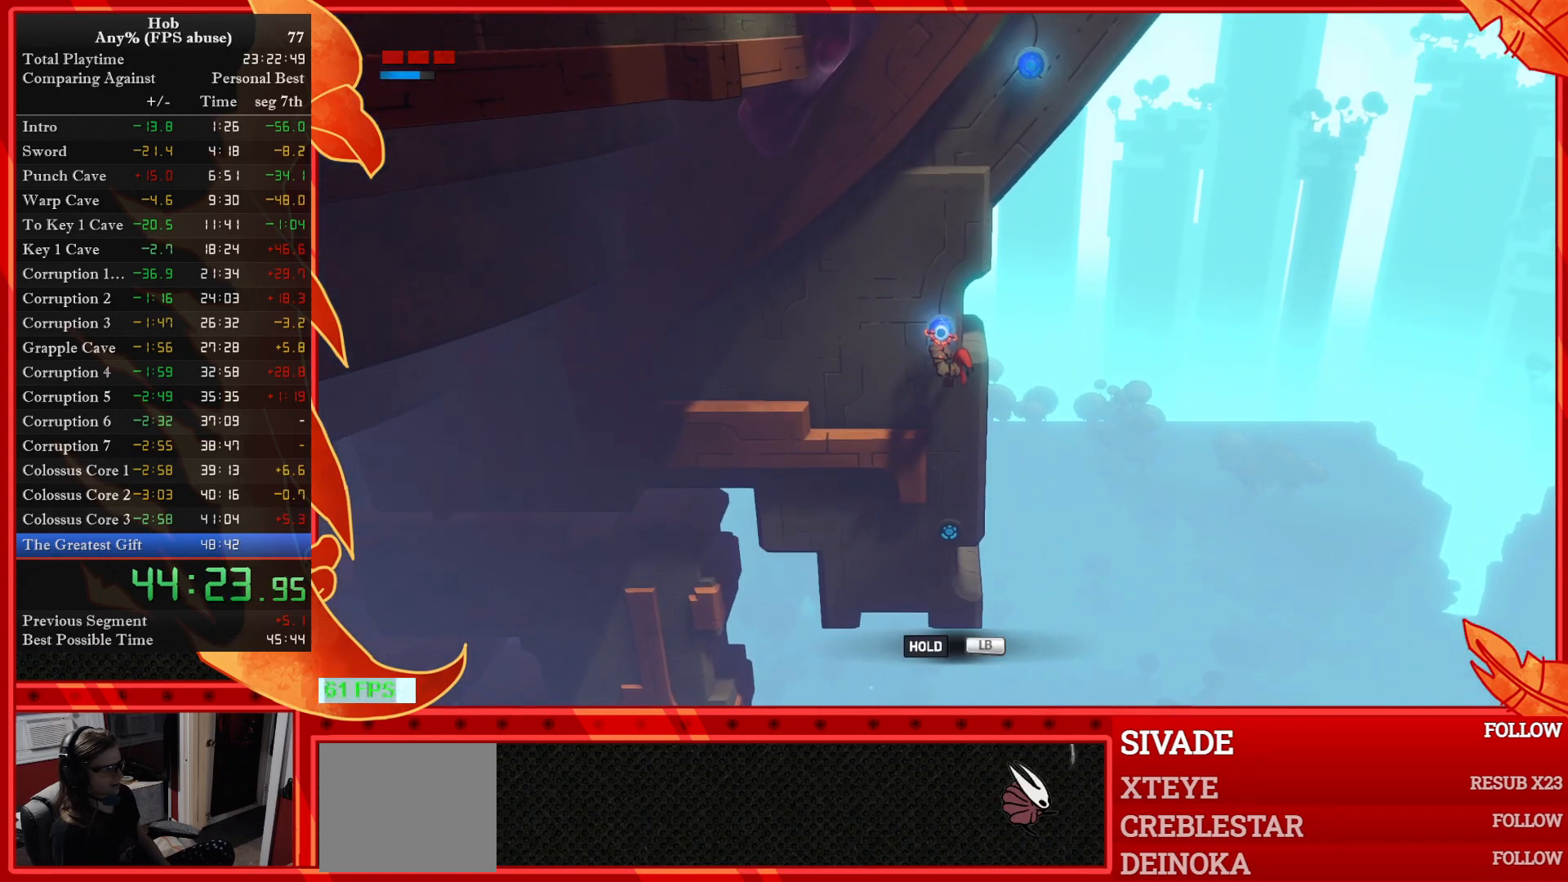
{"buttons": ["L1", "L2"], "left_stick": "up", "events": [[117, "CROSS", "down"], [267, "CROSS", "up"]]}
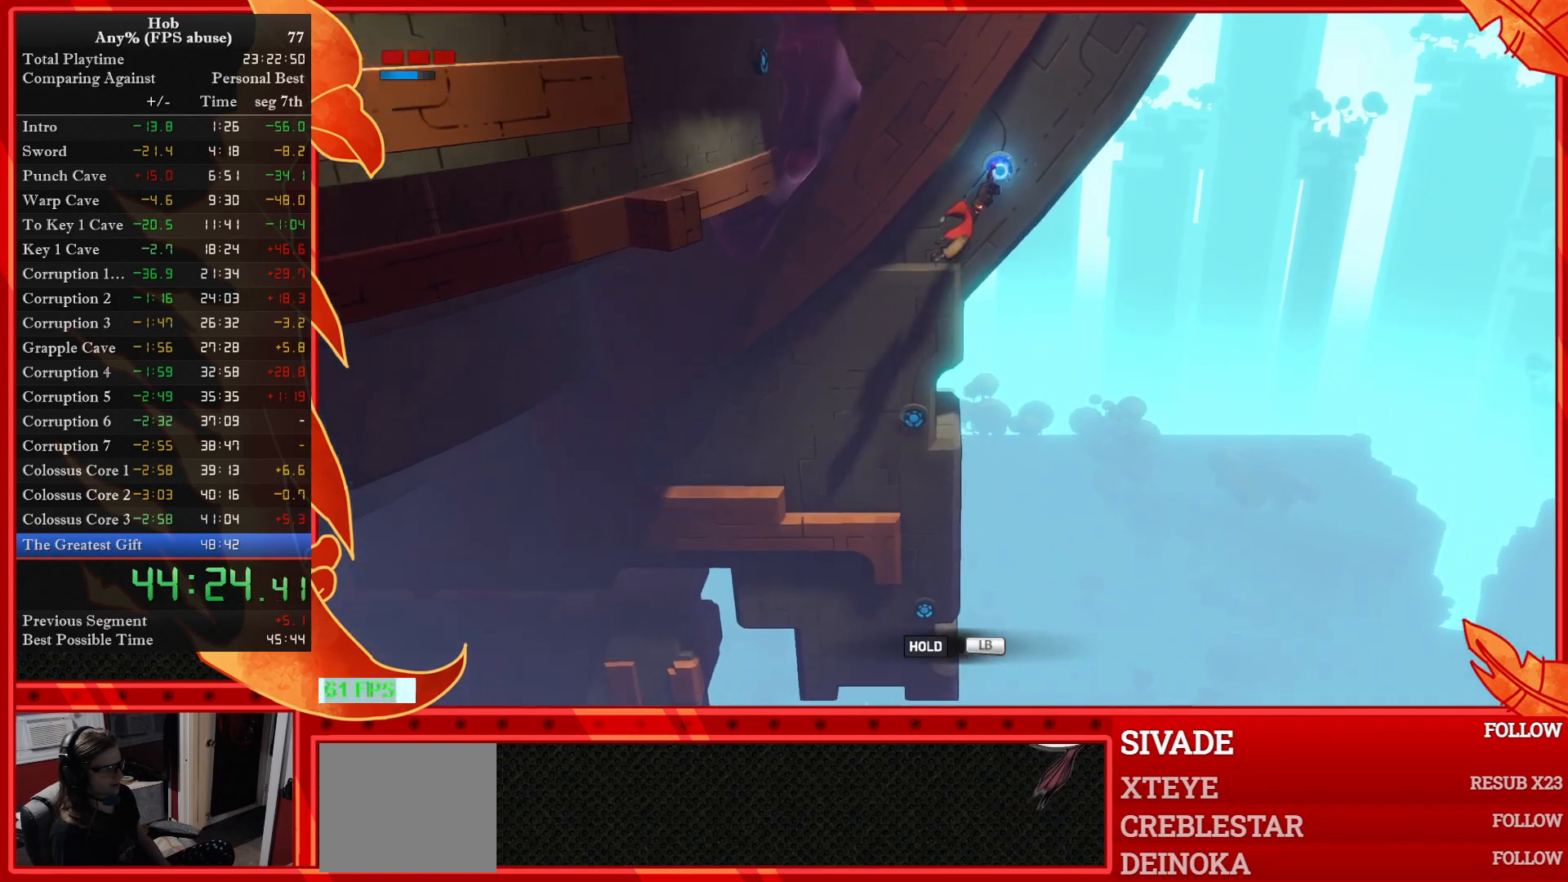
{"buttons": ["L1", "L2"], "left_stick": "up-left", "events": [[50, "left_stick", "up-left"]]}
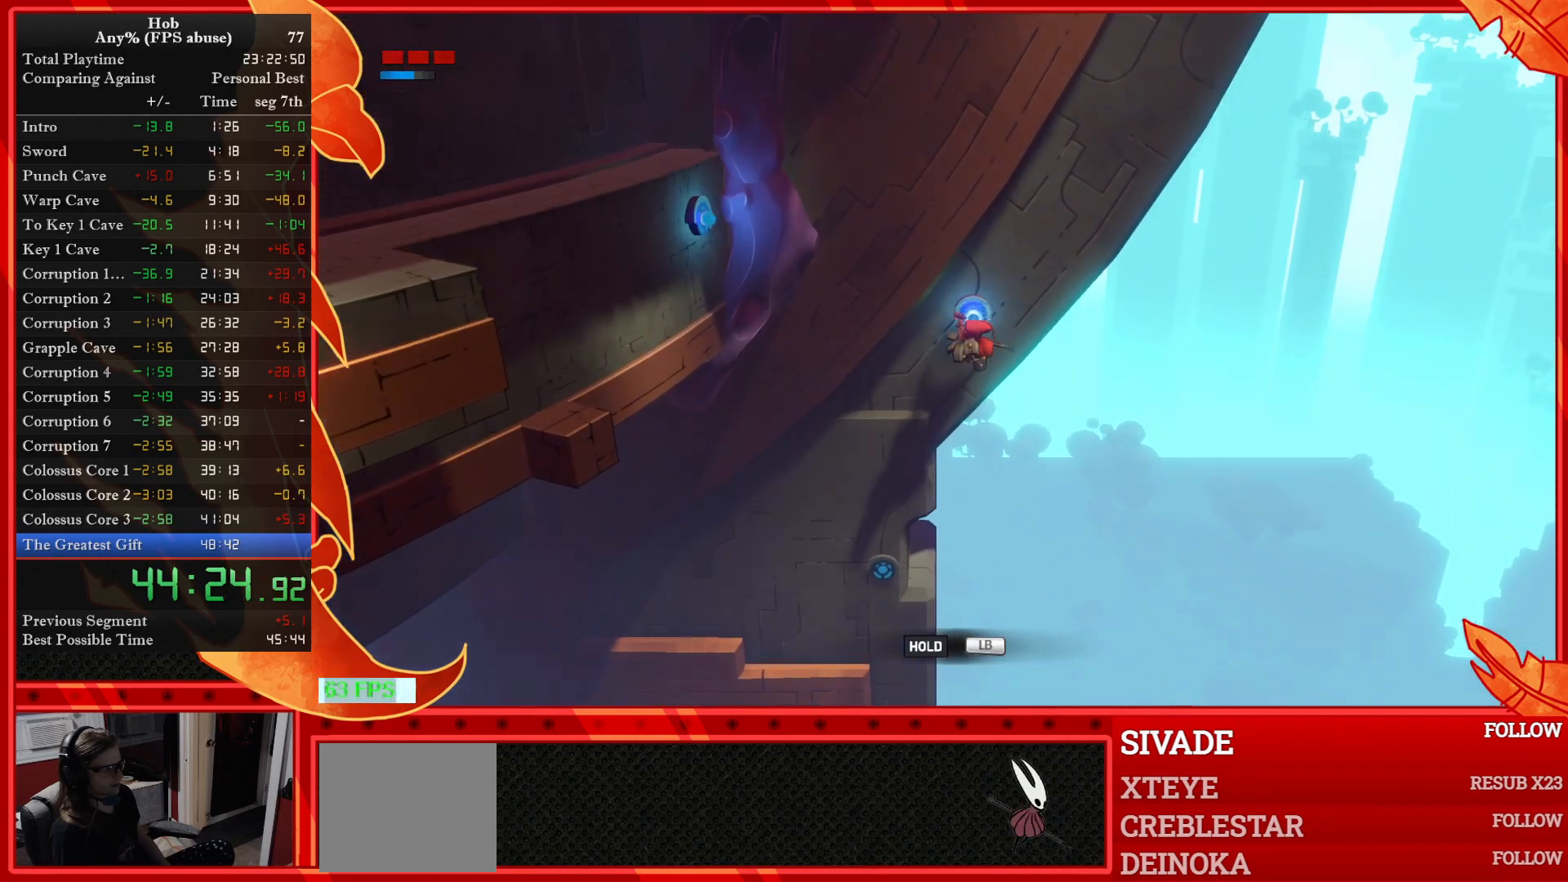
{"buttons": ["L1", "L2"], "left_stick": "up-left", "events": [[133, "CROSS", "down"], [283, "CROSS", "up"]]}
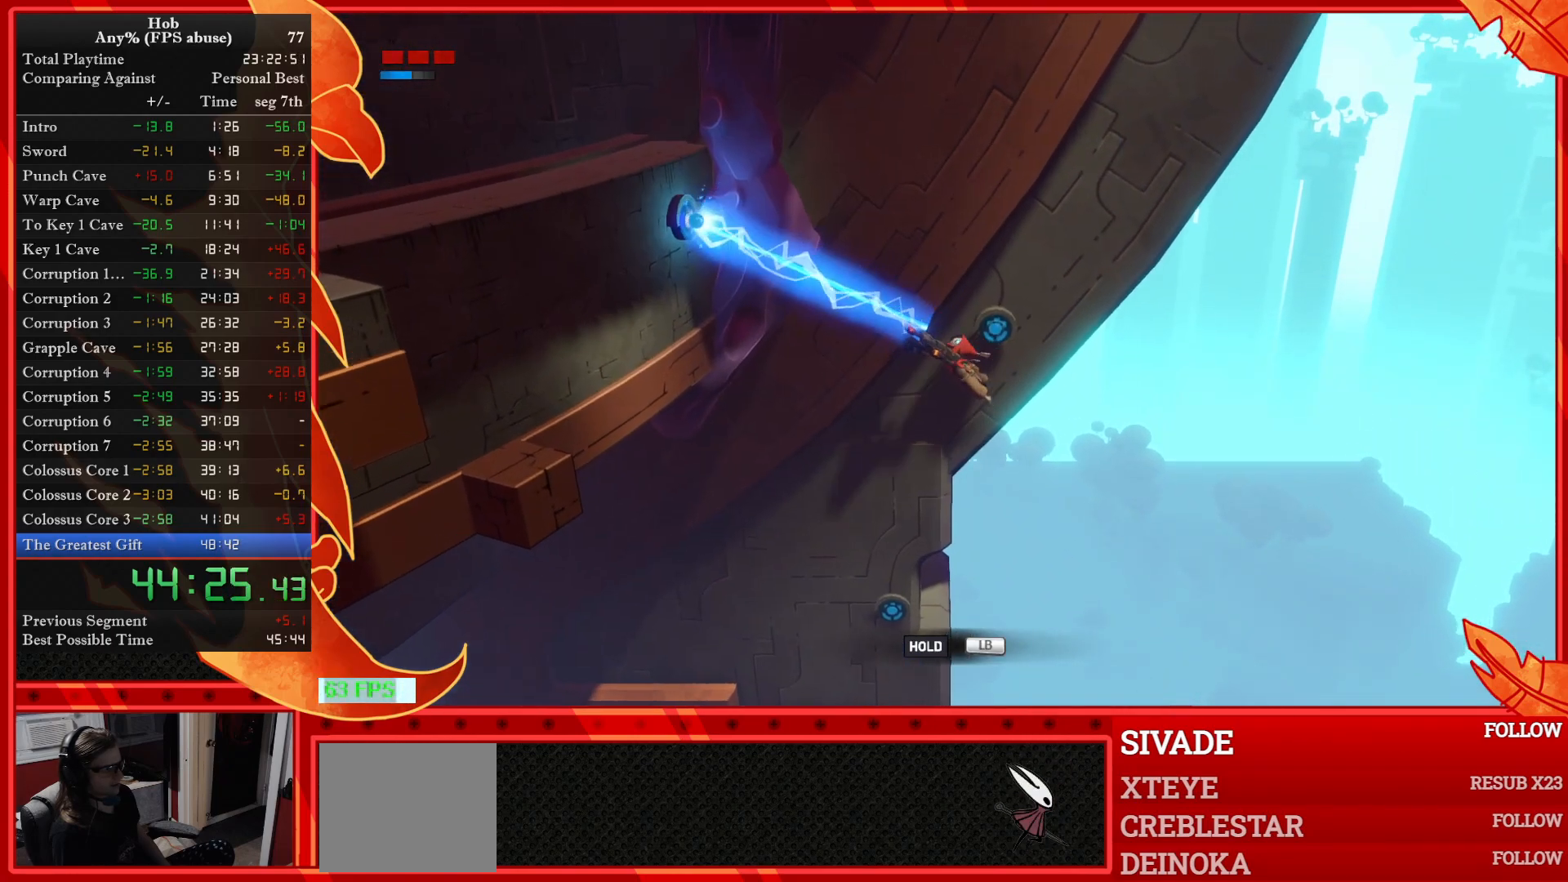
{"buttons": ["L1", "L2"], "left_stick": "up-left", "events": []}
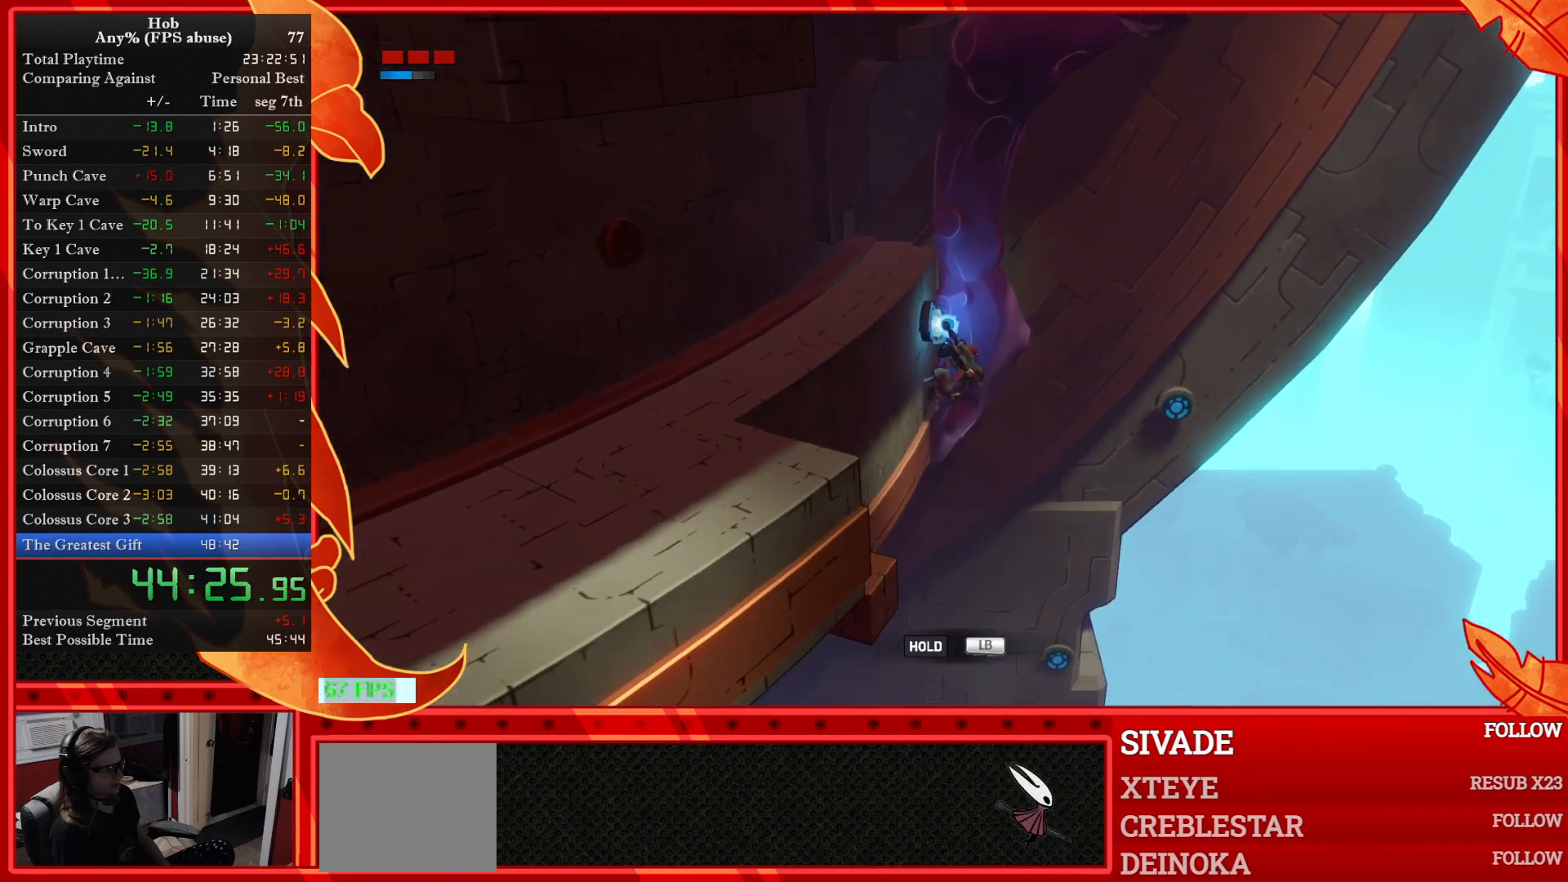
{"buttons": ["CROSS", "L1", "L2"], "left_stick": "up-left", "events": [[383, "CROSS", "down"]]}
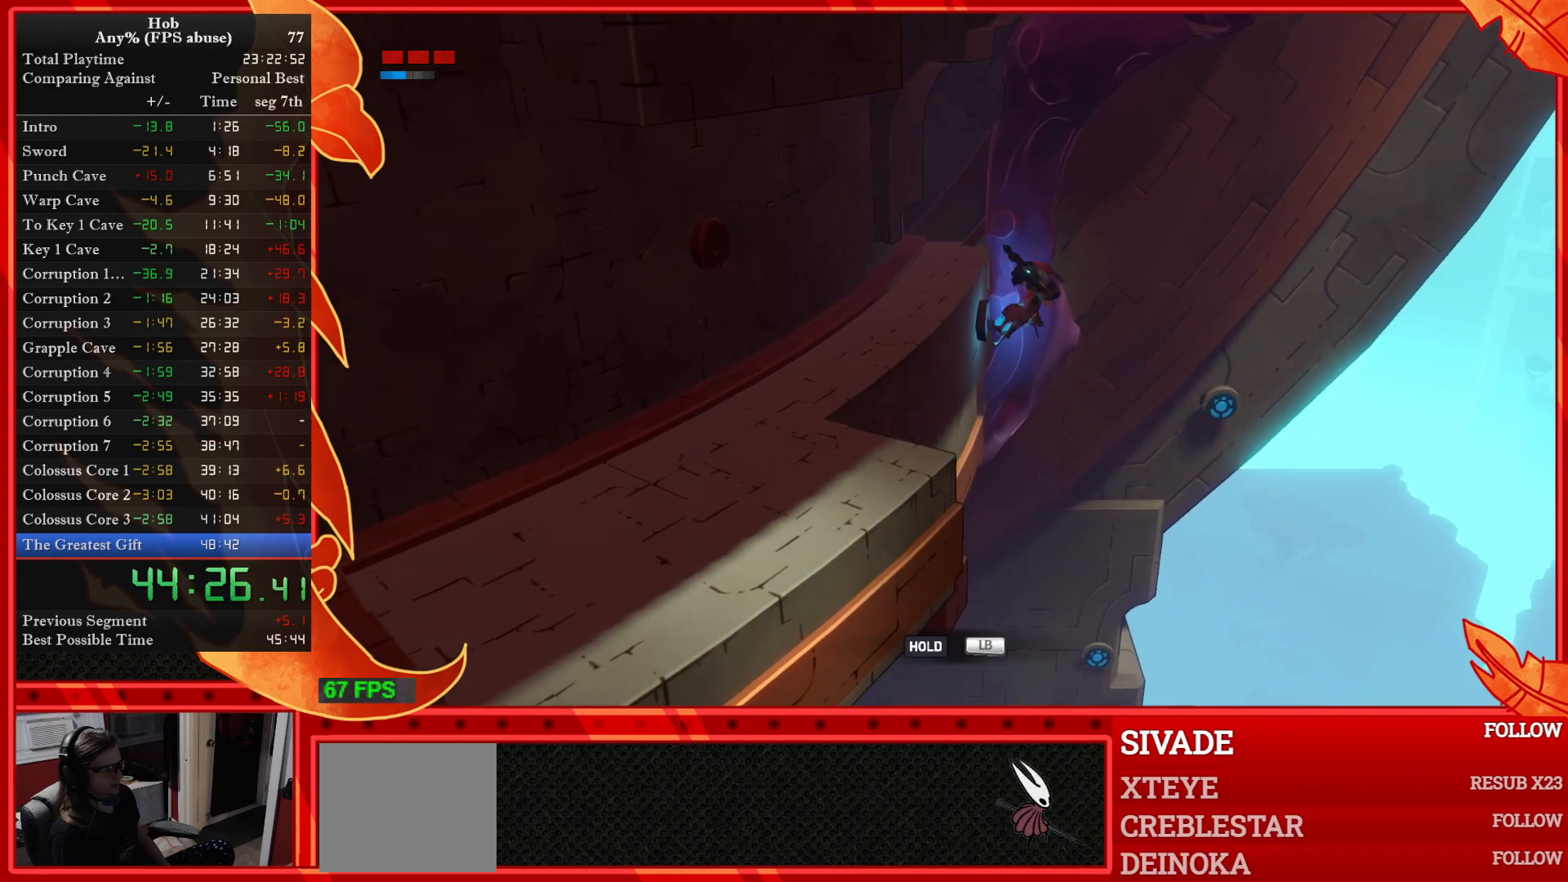
{"buttons": [], "left_stick": "up-left", "events": [[17, "CROSS", "up"], [400, "L1", "up"], [400, "L2", "up"]]}
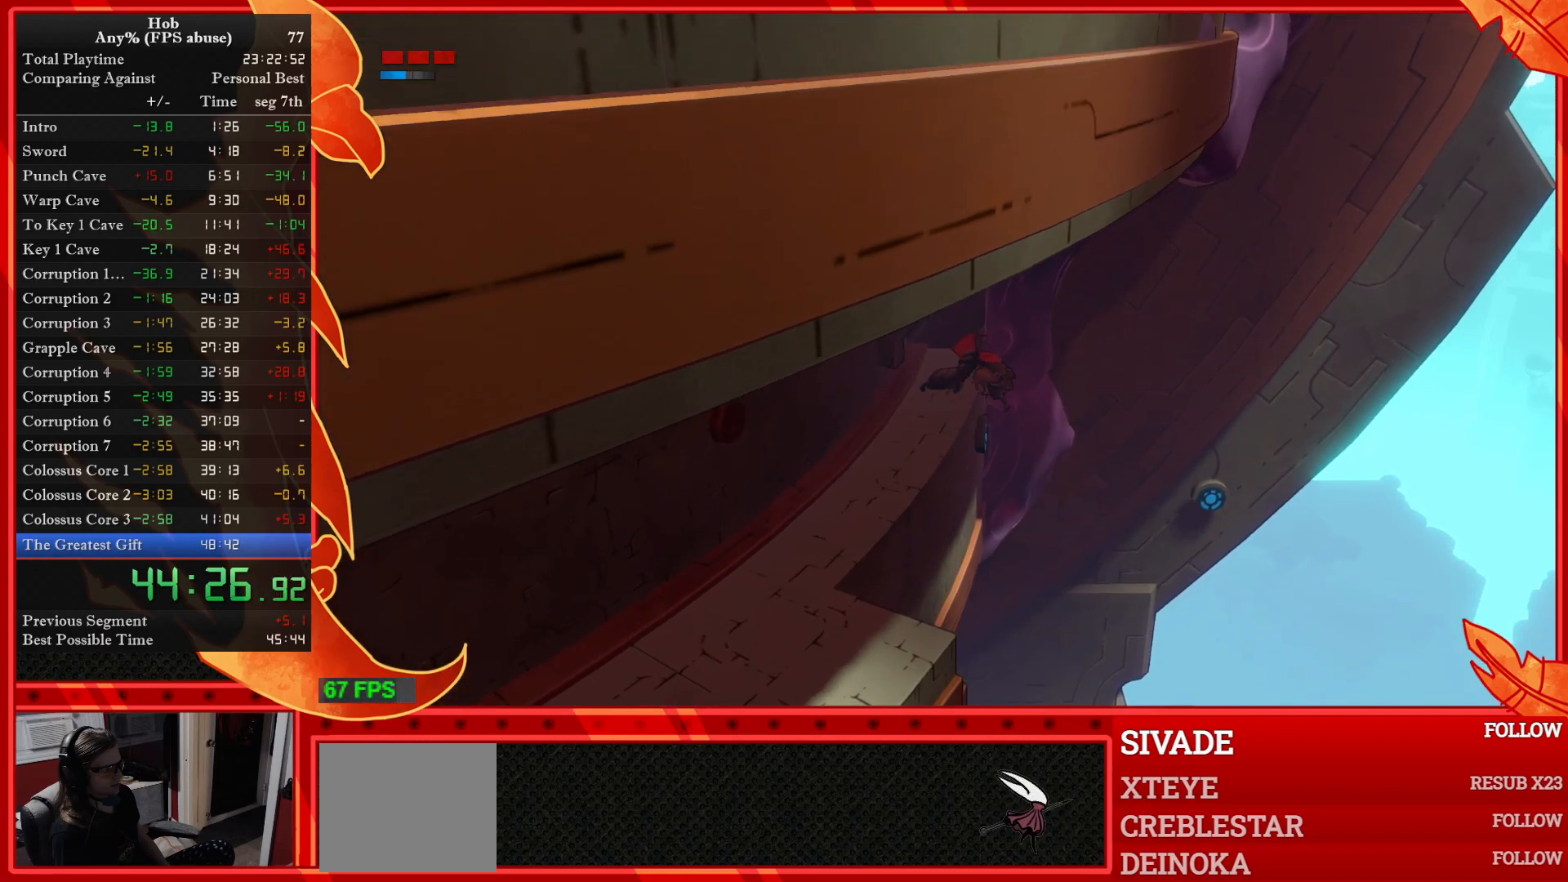
{"buttons": [], "left_stick": "center", "events": [[50, "left_stick", "center"]]}
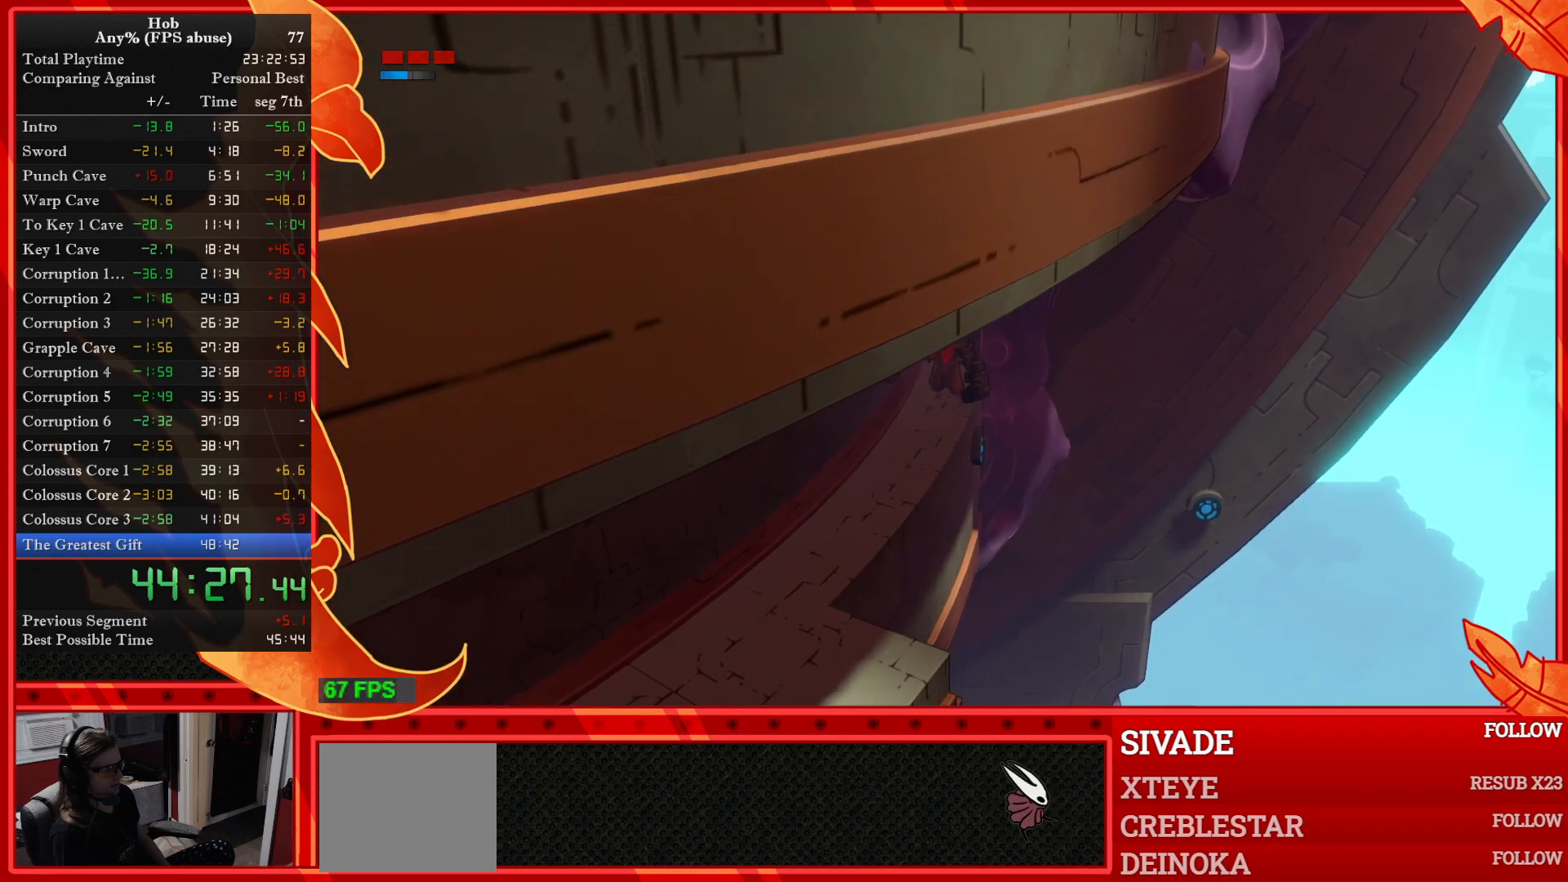
{"buttons": ["L1", "L2"], "left_stick": "center", "events": [[433, "L1", "down"], [433, "L2", "down"]]}
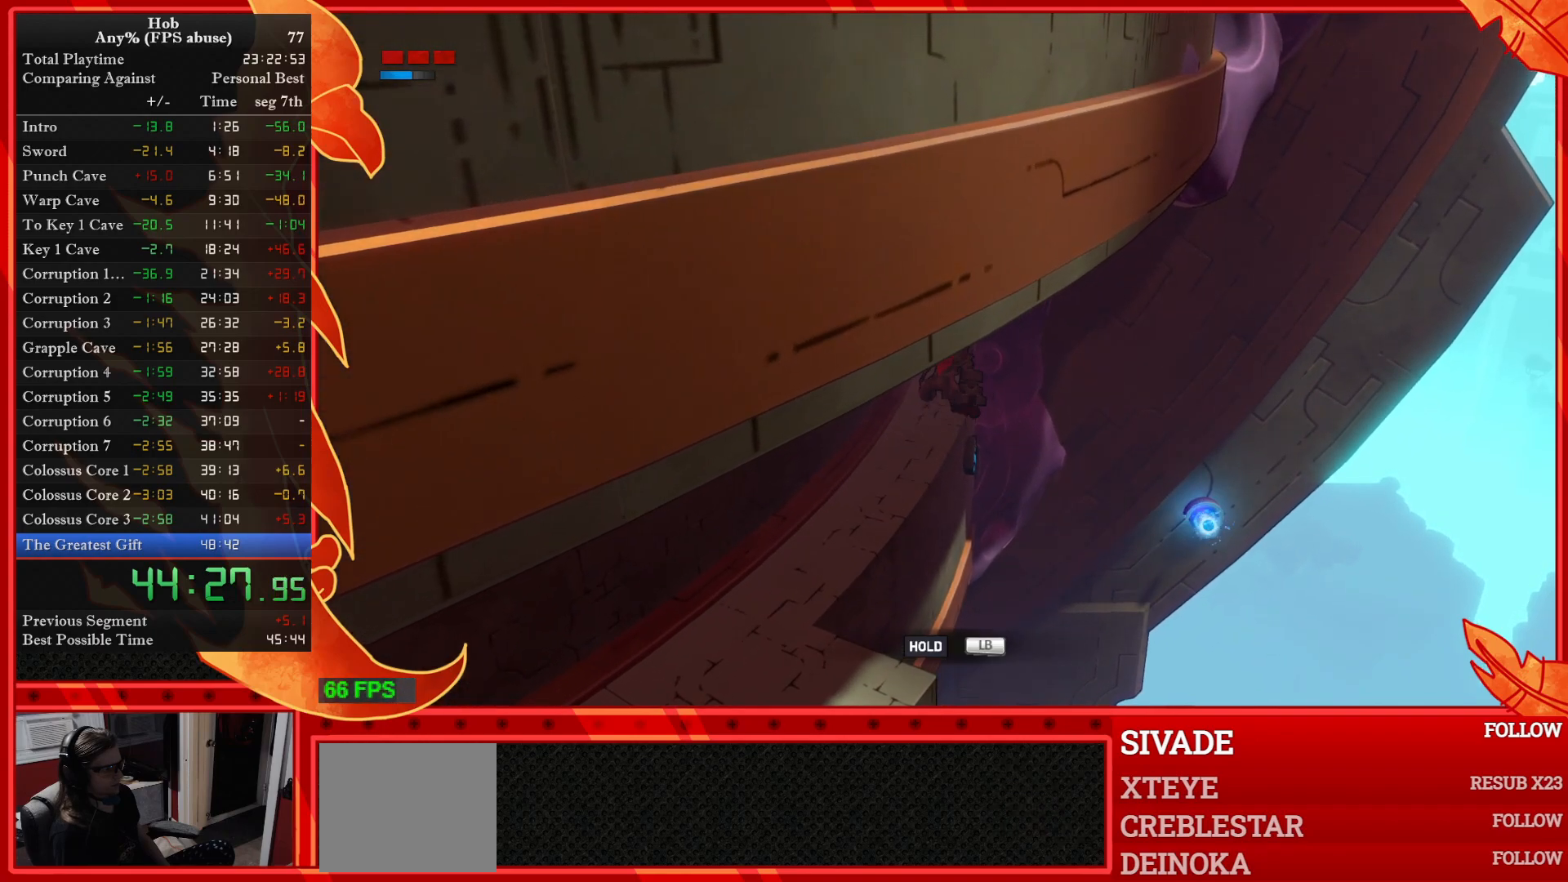
{"buttons": [], "left_stick": "center", "events": [[17, "L1", "up"], [17, "L2", "up"], [33, "TRIANGLE", "down"], [83, "TRIANGLE", "up"]]}
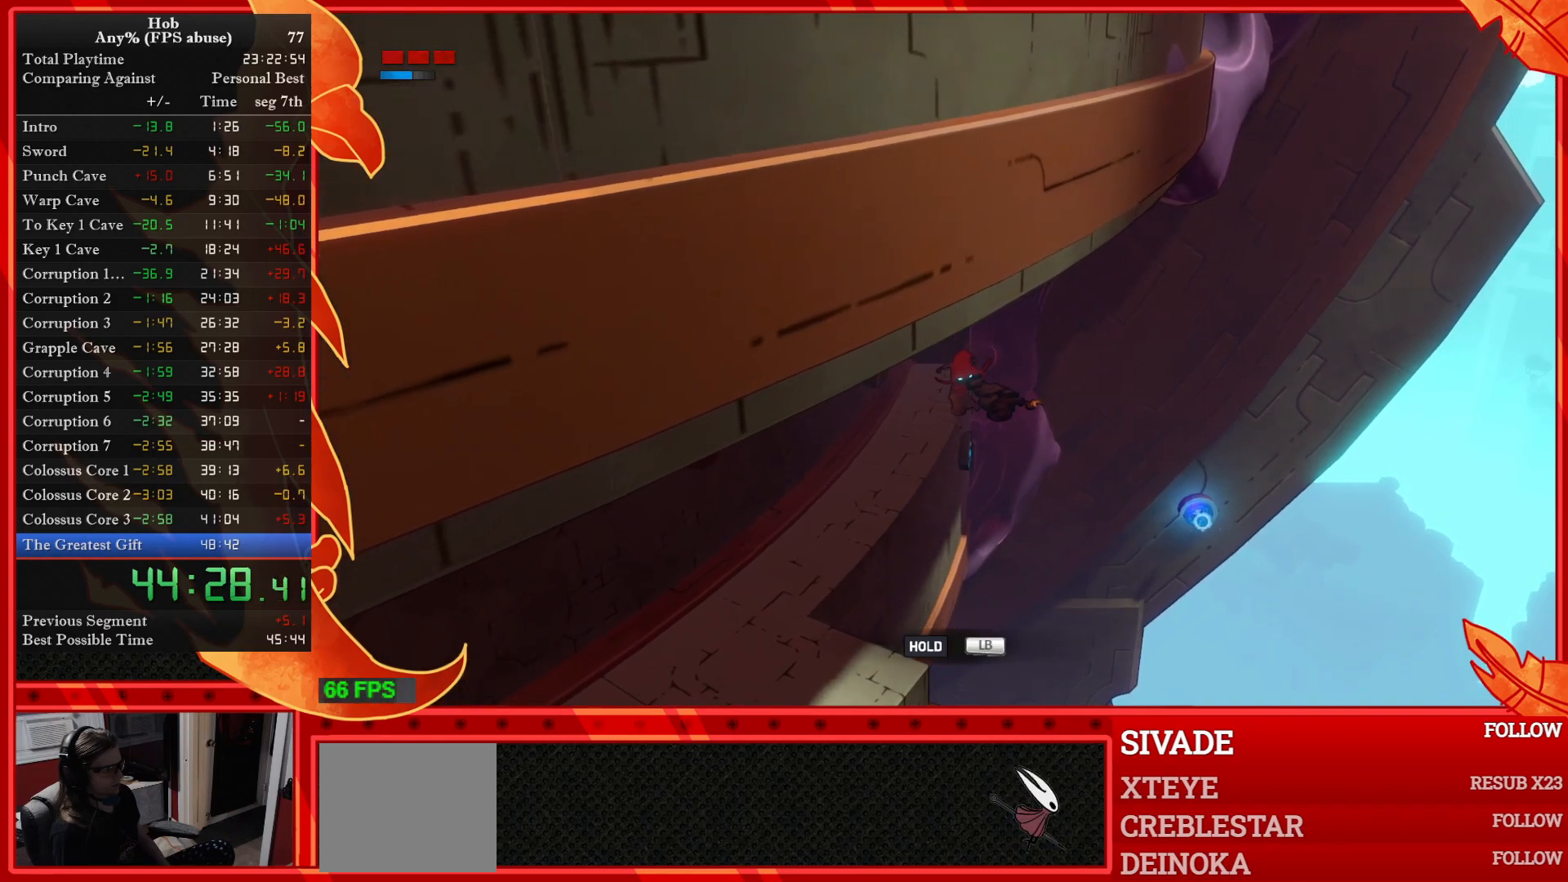
{"buttons": [], "left_stick": "left", "events": [[283, "left_stick", "left"]]}
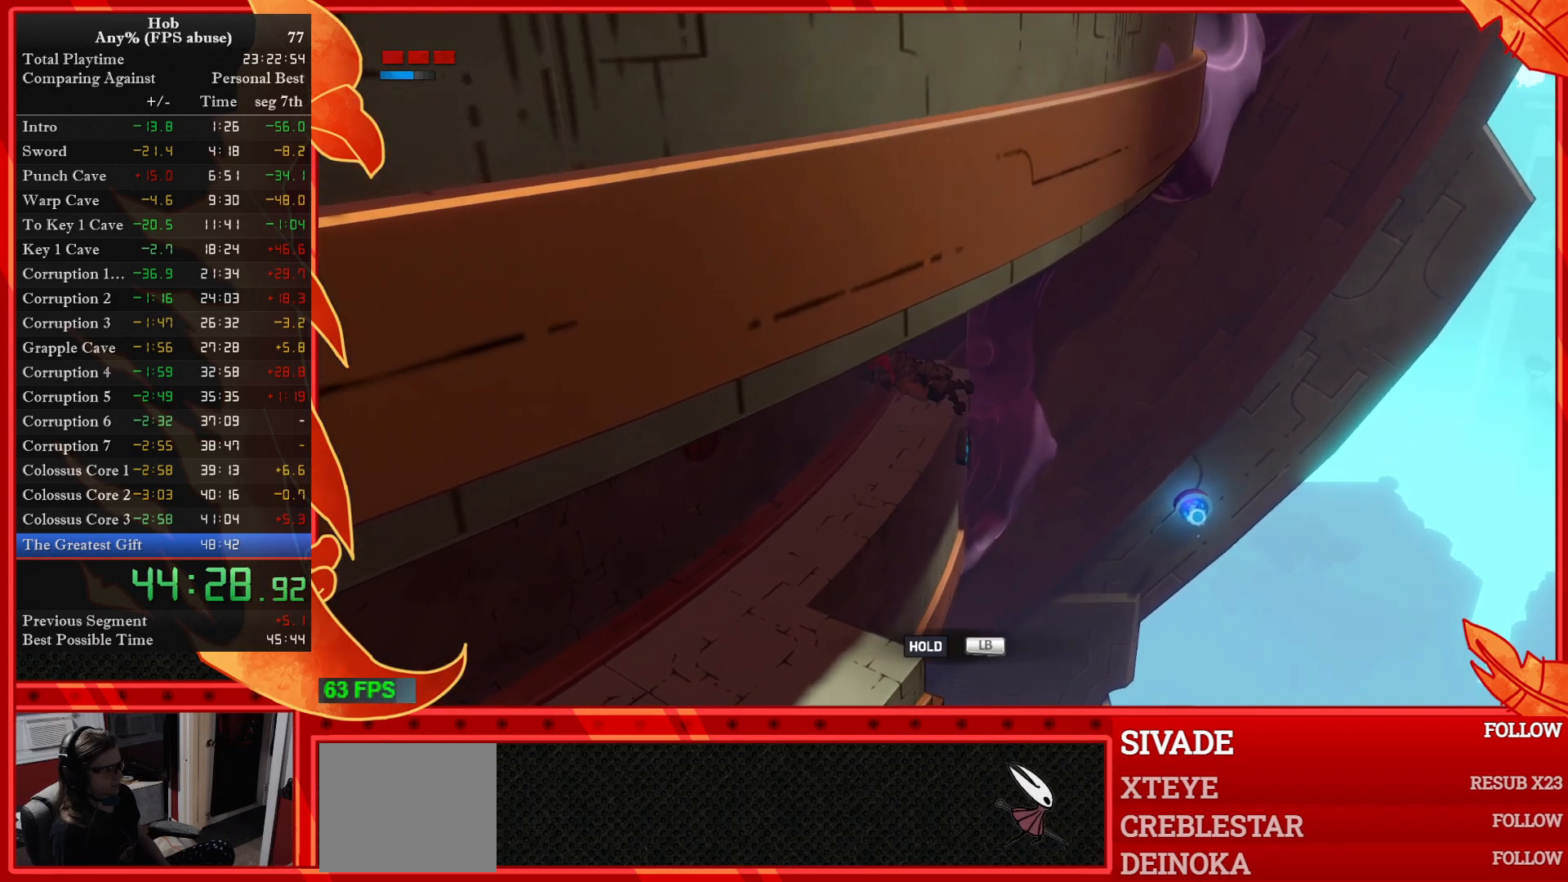
{"buttons": [], "left_stick": "down-left", "events": [[83, "left_stick", "down-left"]]}
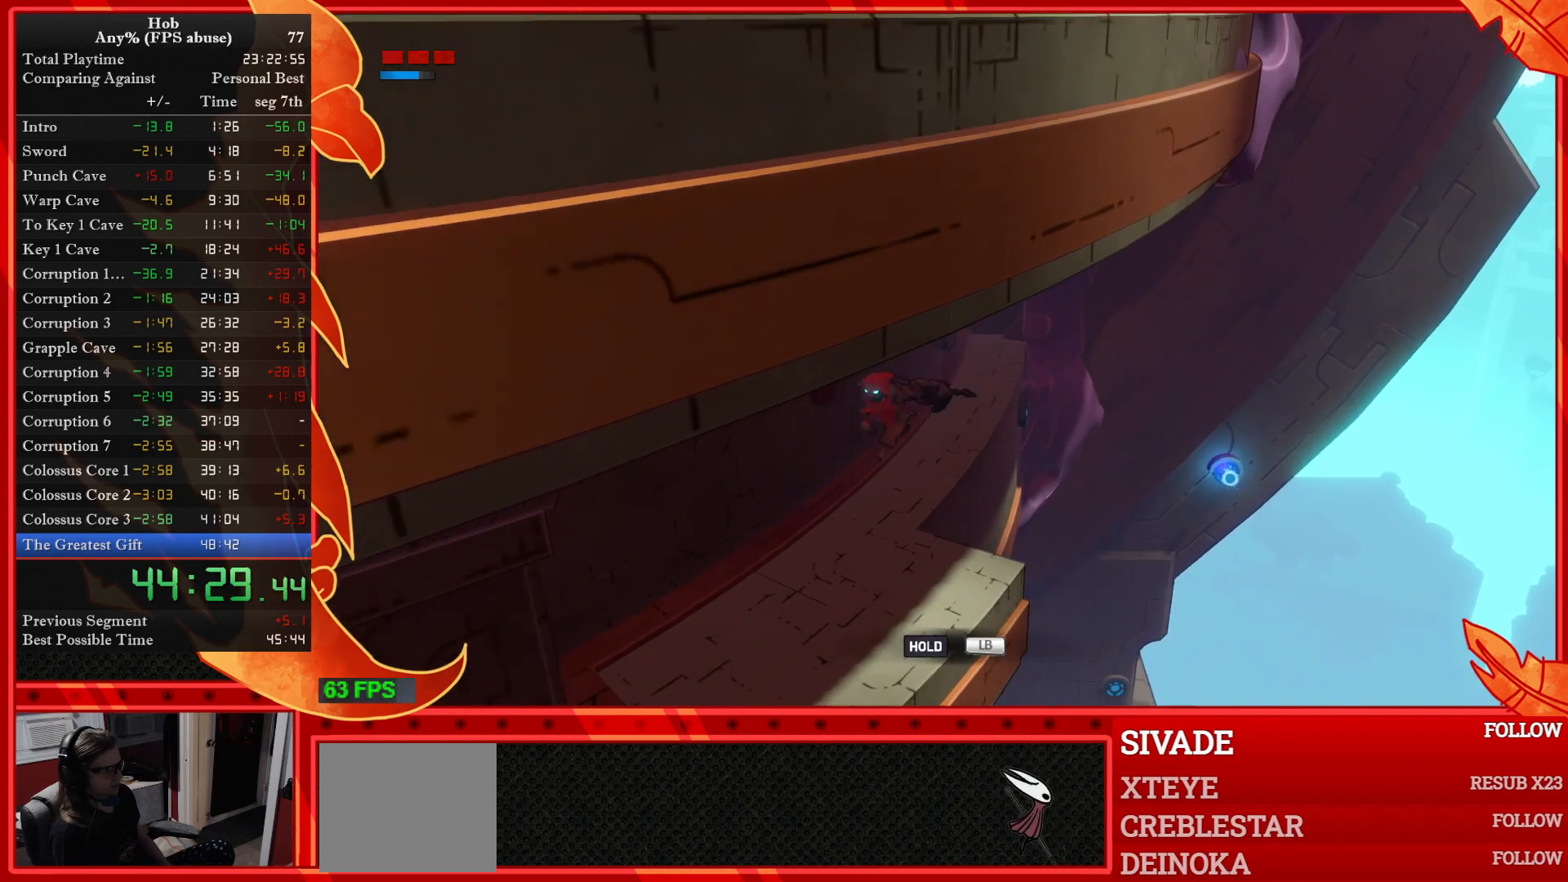
{"buttons": [], "left_stick": "down-left", "events": []}
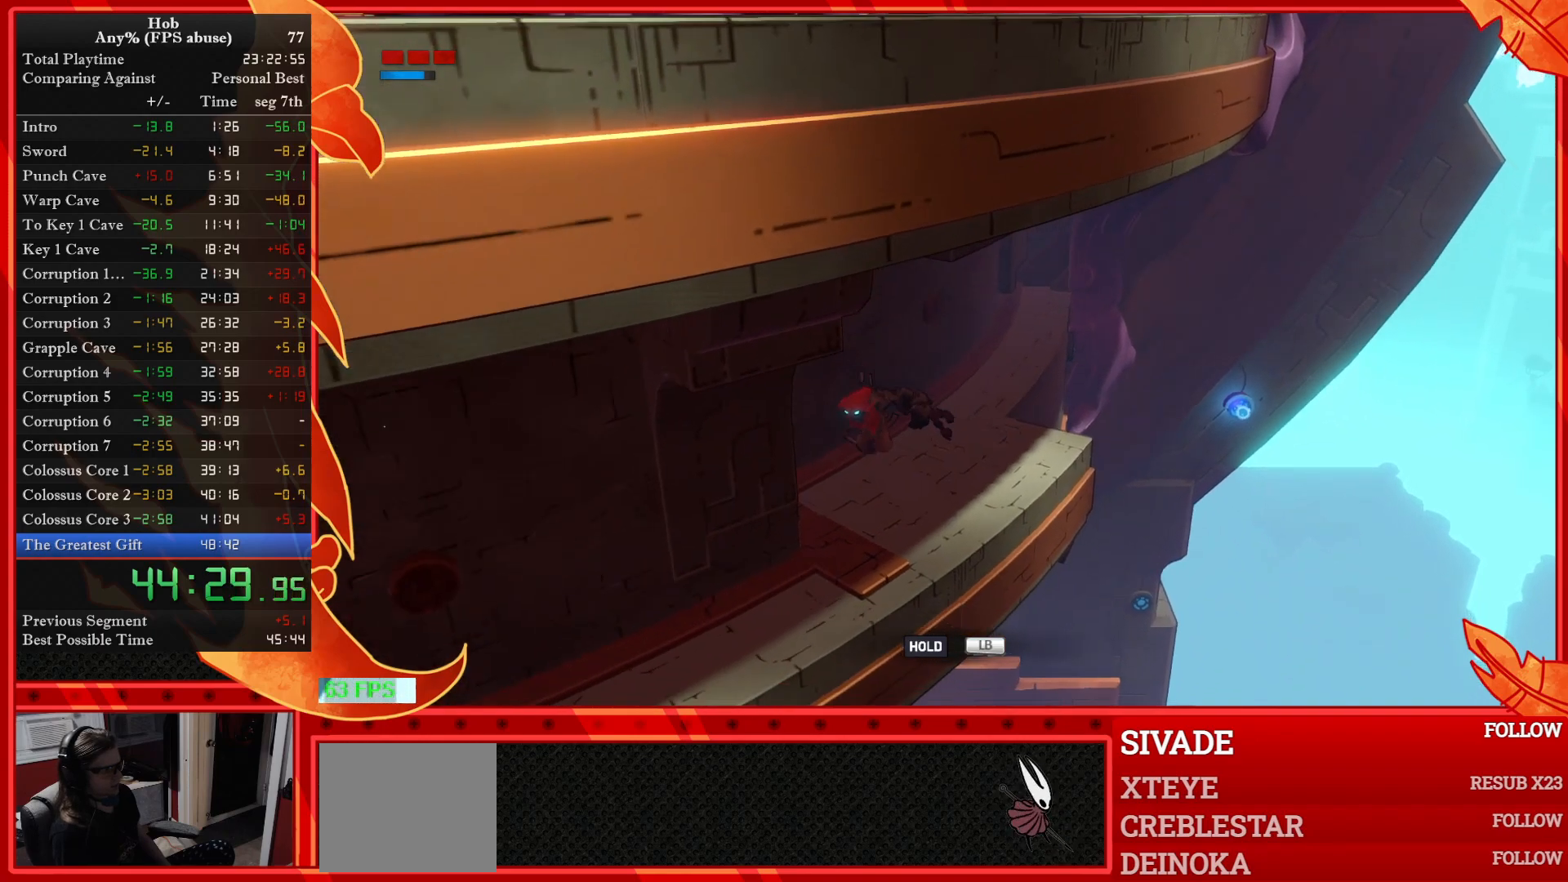
{"buttons": [], "left_stick": "down-left", "events": [[33, "left_stick", "down"], [333, "left_stick", "down-left"]]}
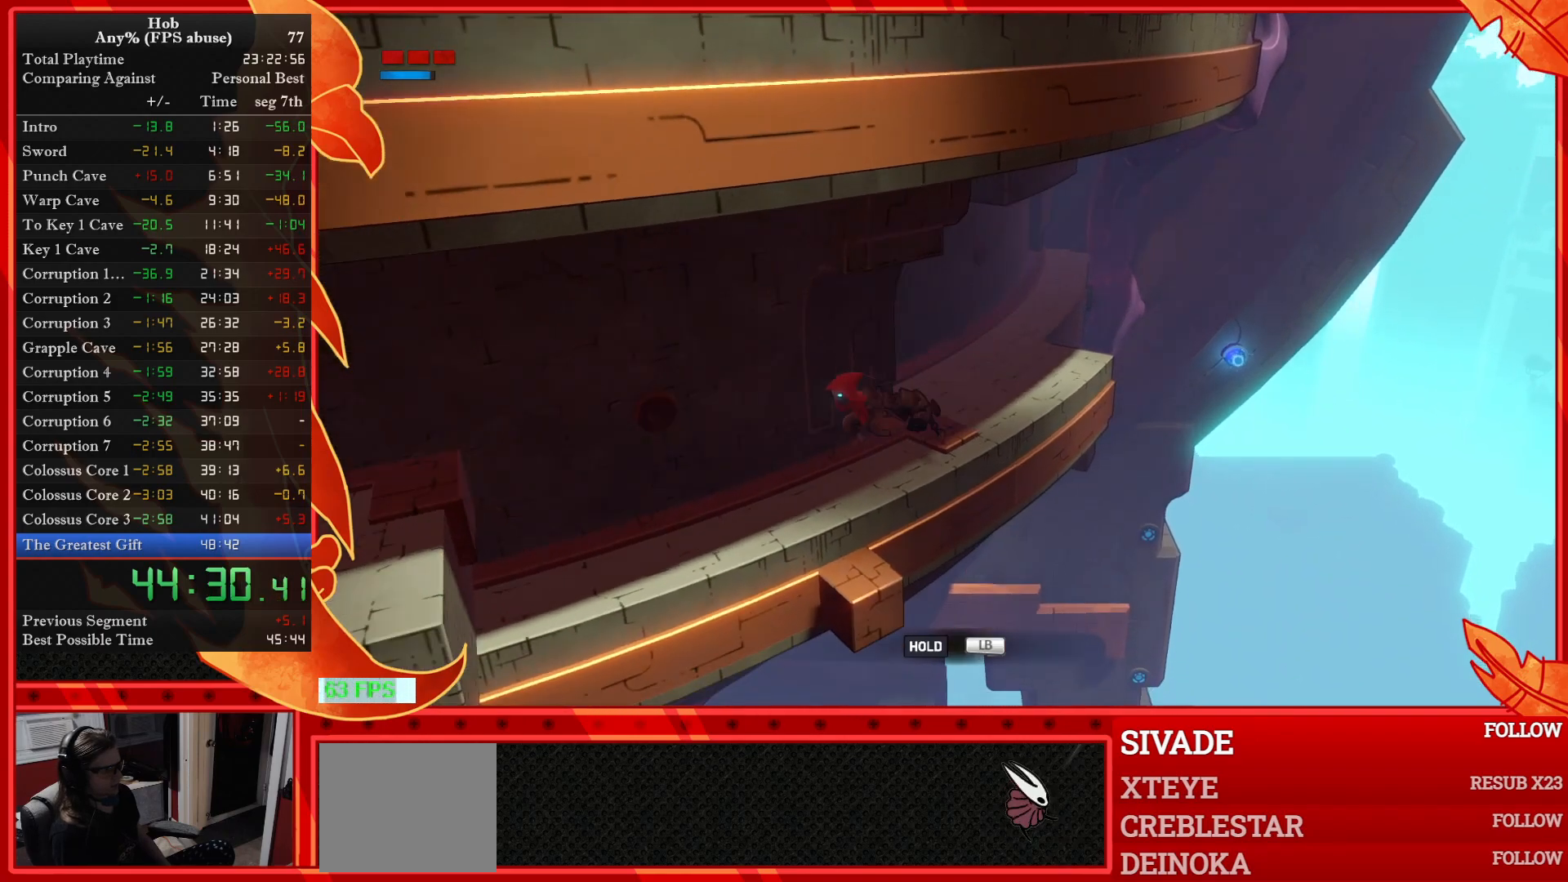
{"buttons": ["CROSS"], "left_stick": "down-left", "events": [[450, "CROSS", "down"]]}
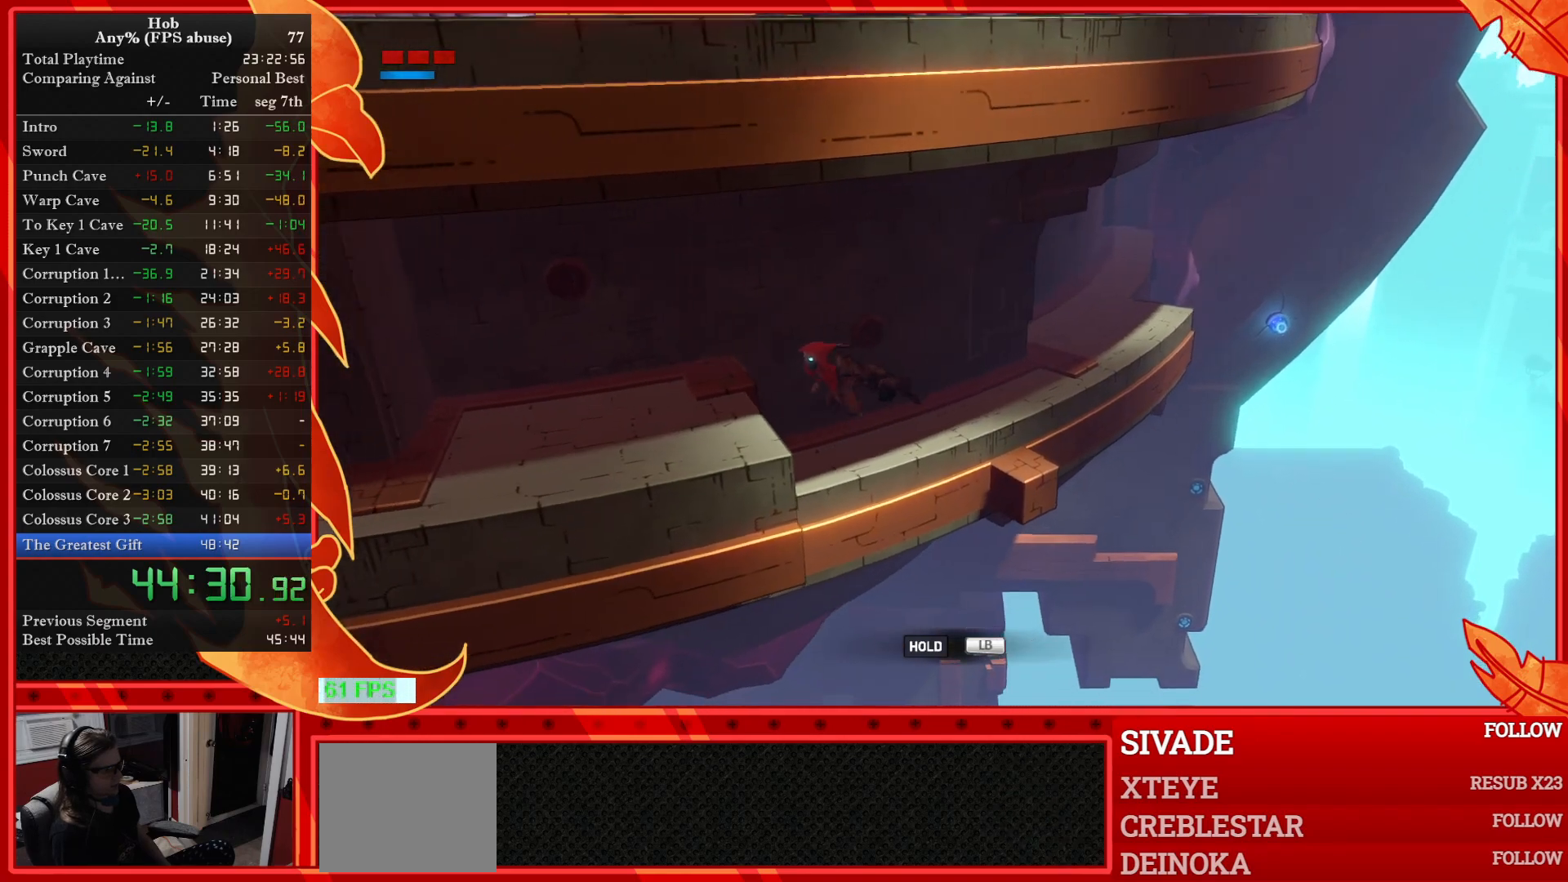
{"buttons": [], "left_stick": "down-left", "events": [[117, "CROSS", "up"]]}
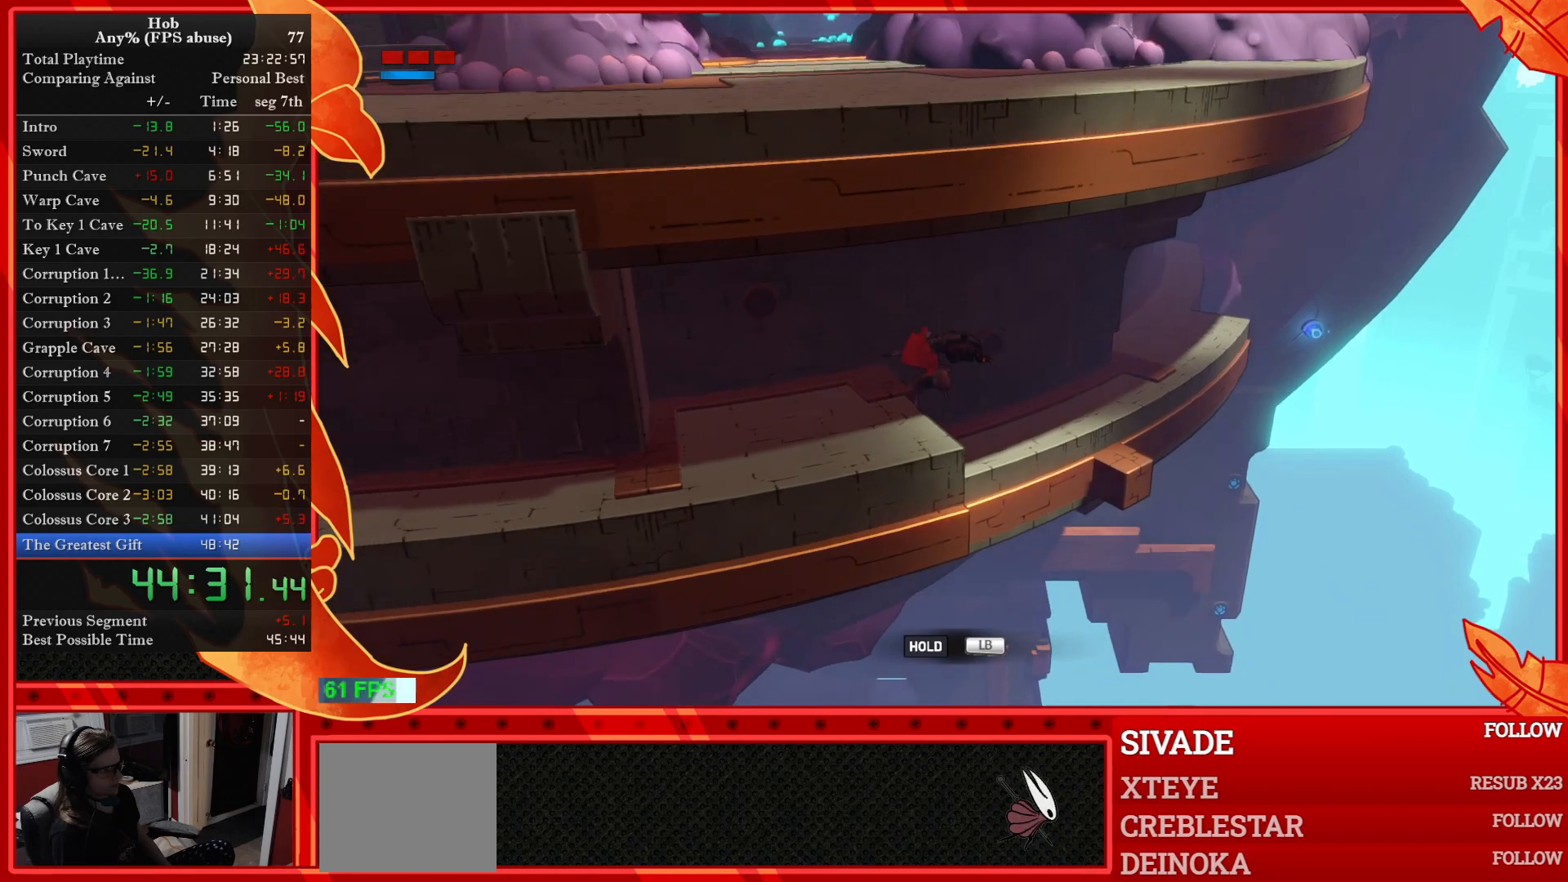
{"buttons": [], "left_stick": "down-left", "events": []}
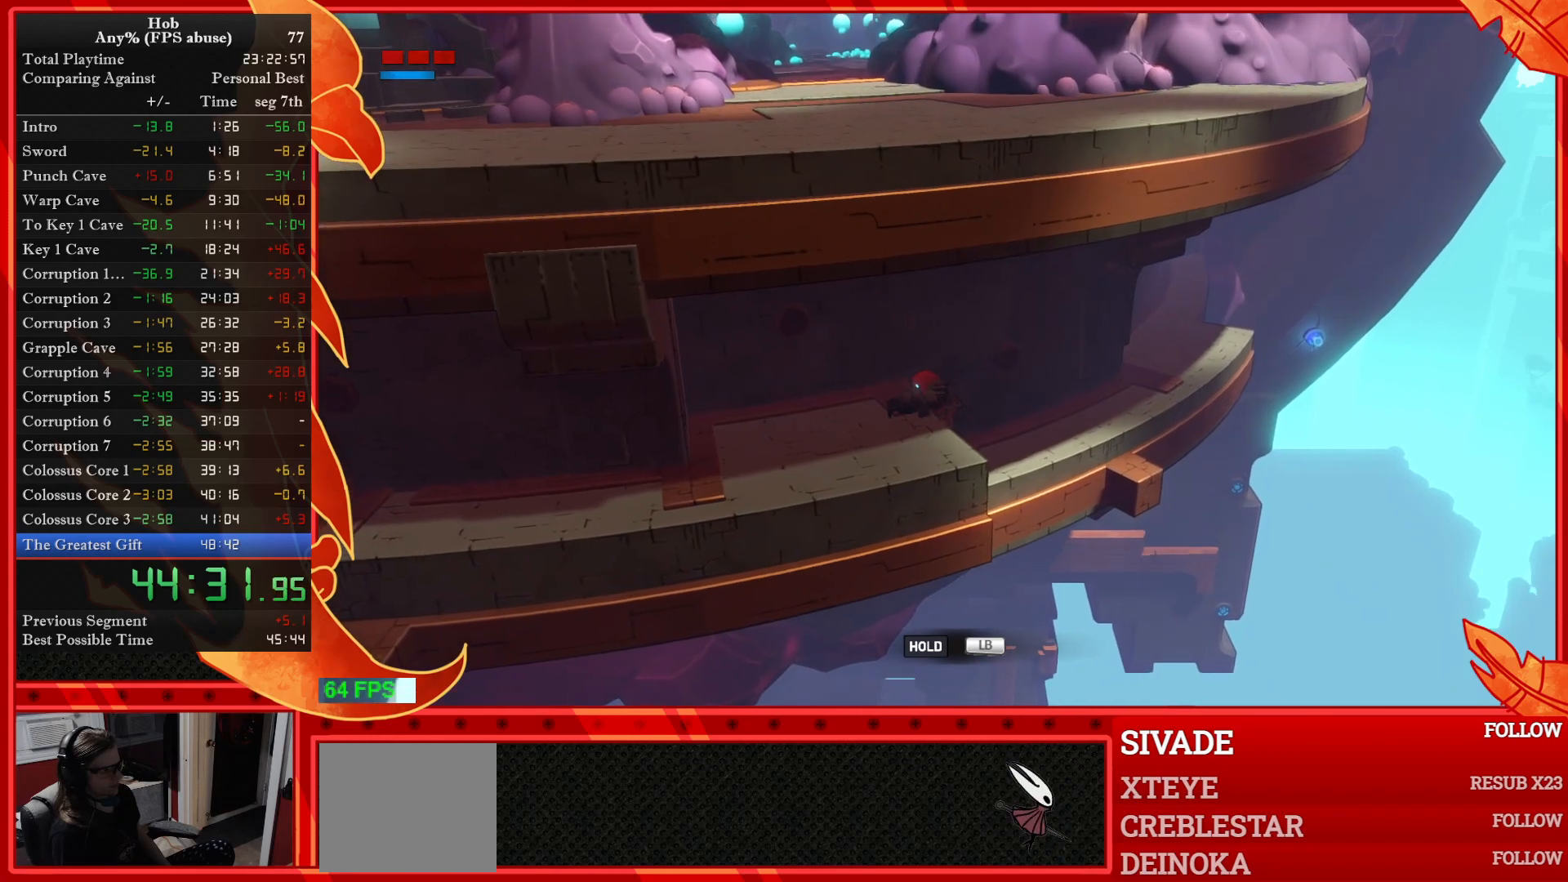
{"buttons": [], "left_stick": "down-left", "events": []}
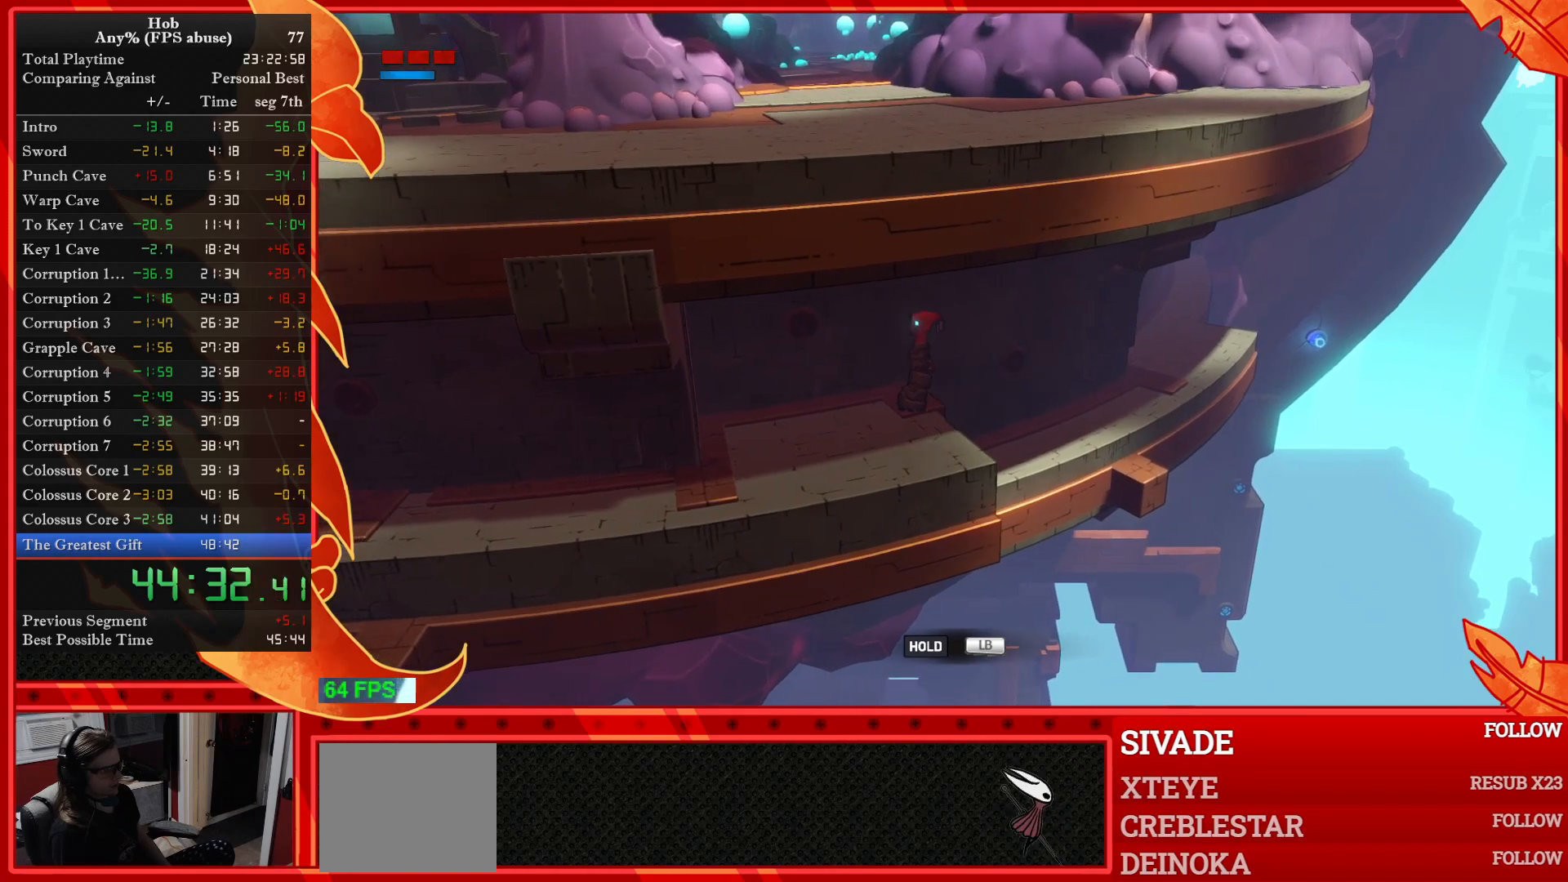
{"buttons": [], "left_stick": "down-left", "events": []}
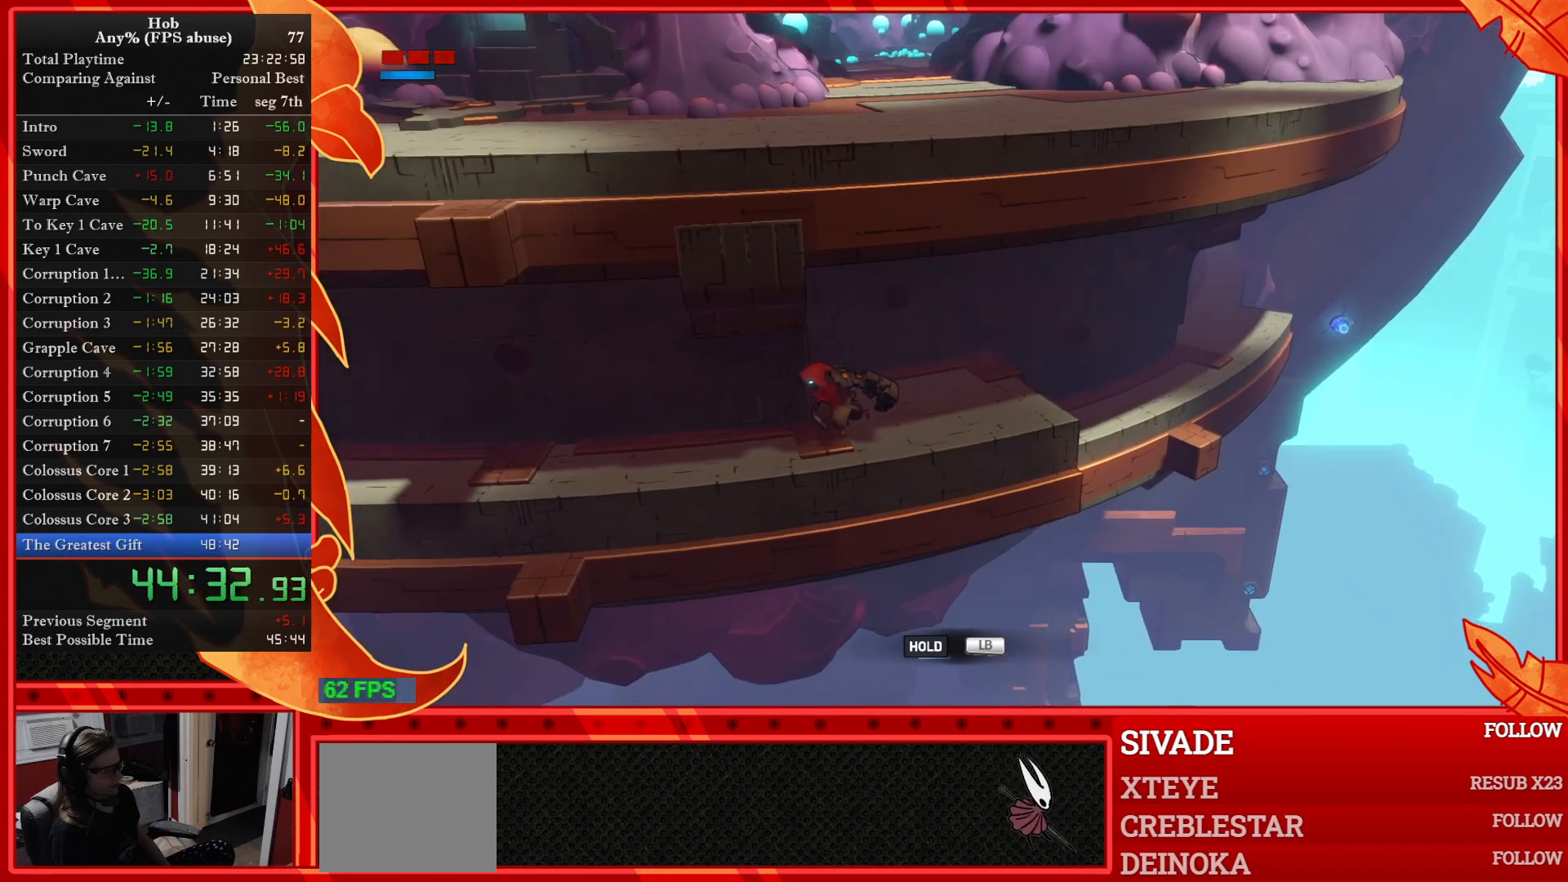
{"buttons": [], "left_stick": "left", "events": [[150, "left_stick", "left"]]}
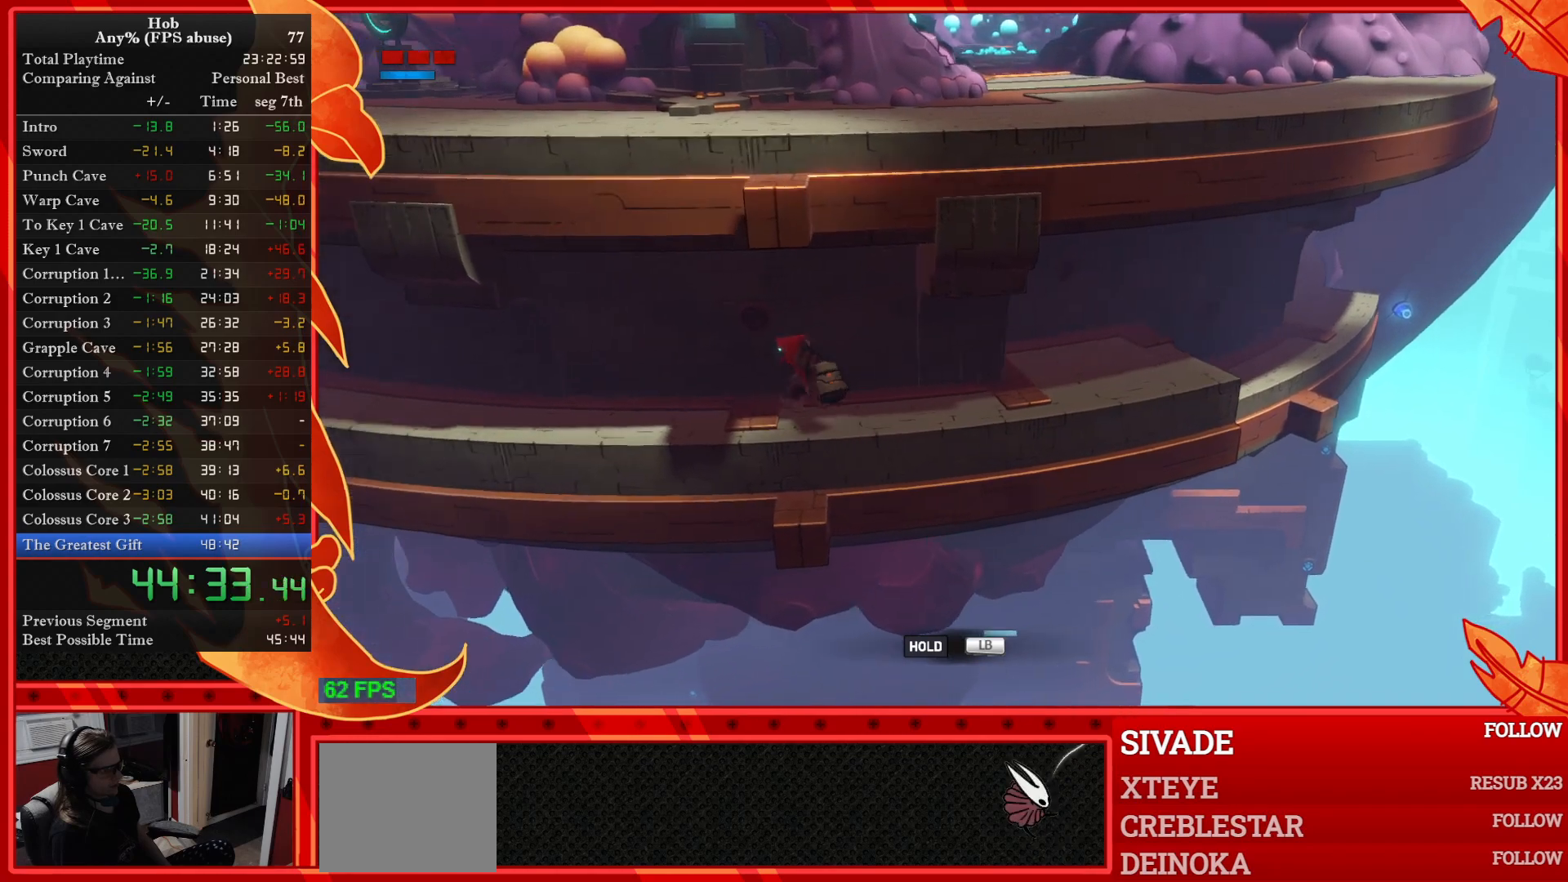
{"buttons": [], "left_stick": "left", "events": []}
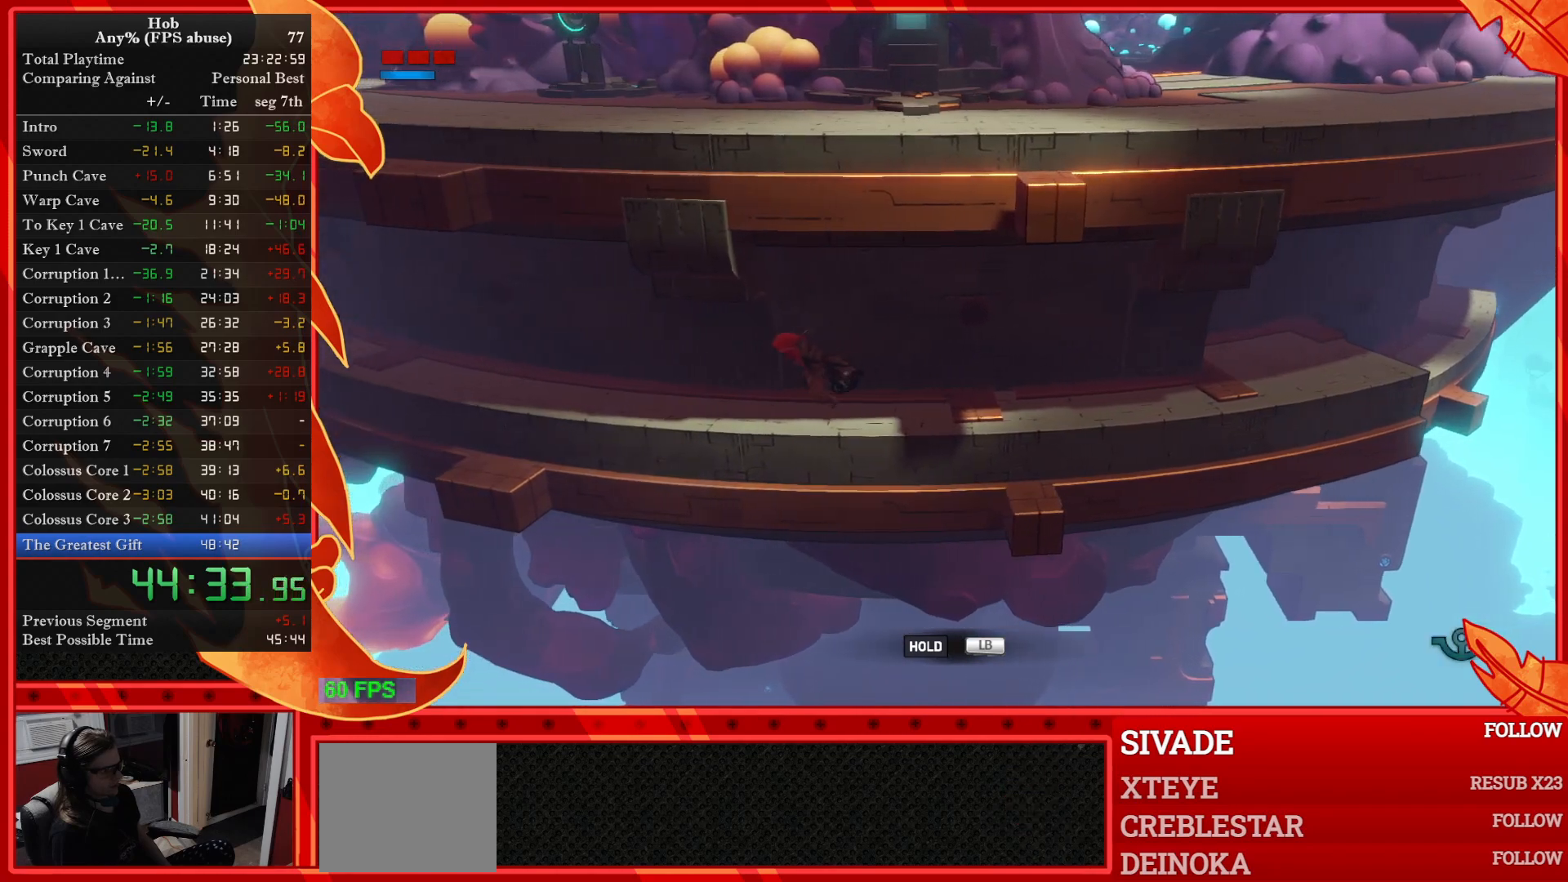
{"buttons": [], "left_stick": "left", "events": []}
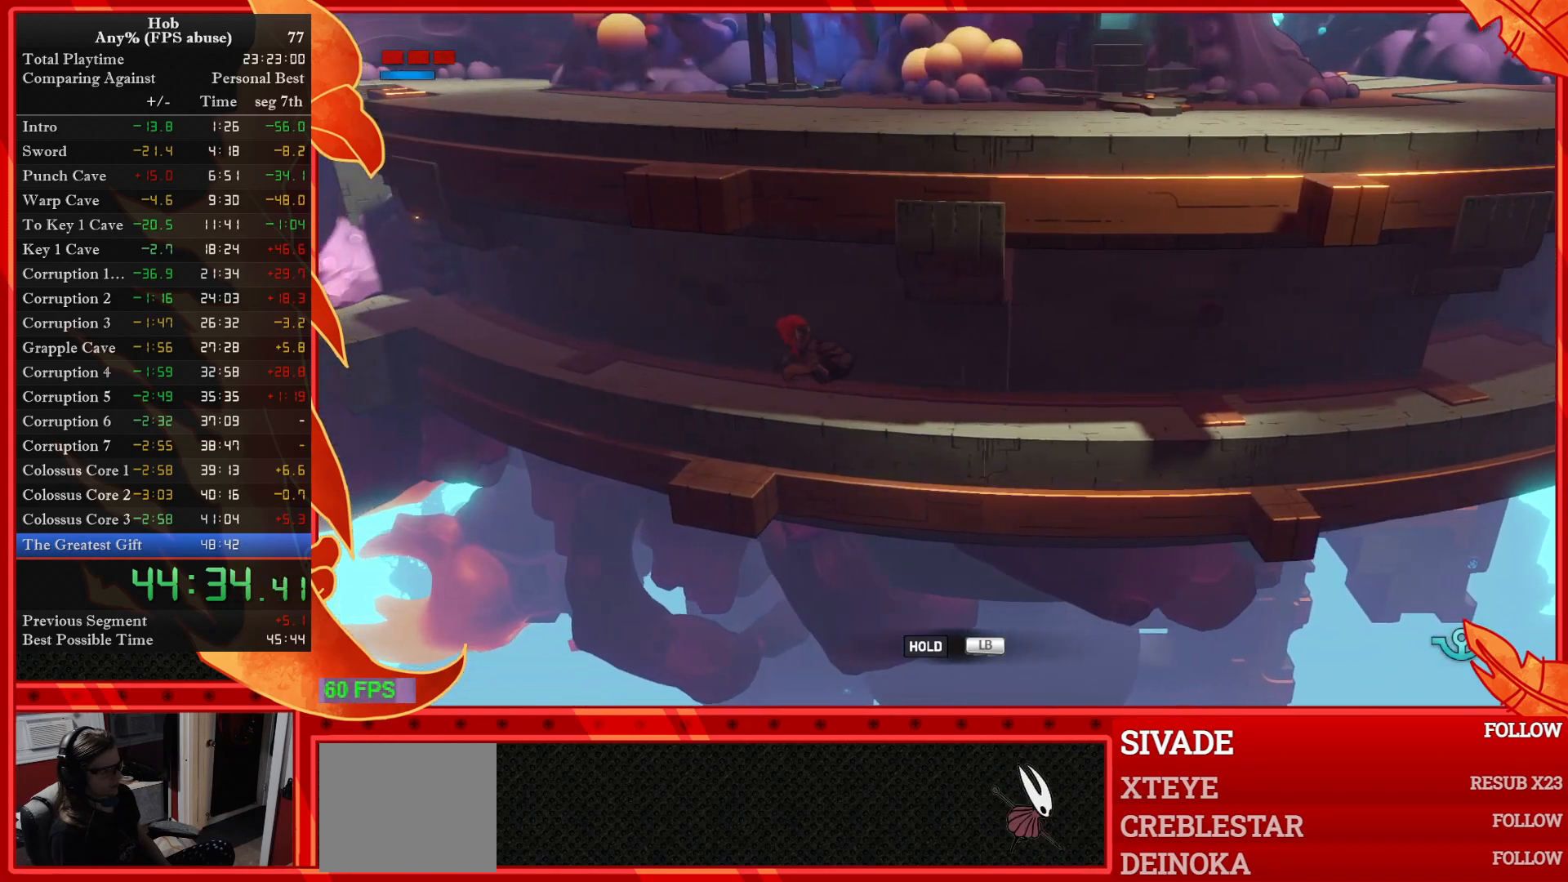
{"buttons": [], "left_stick": "up-left", "events": [[483, "left_stick", "up-left"]]}
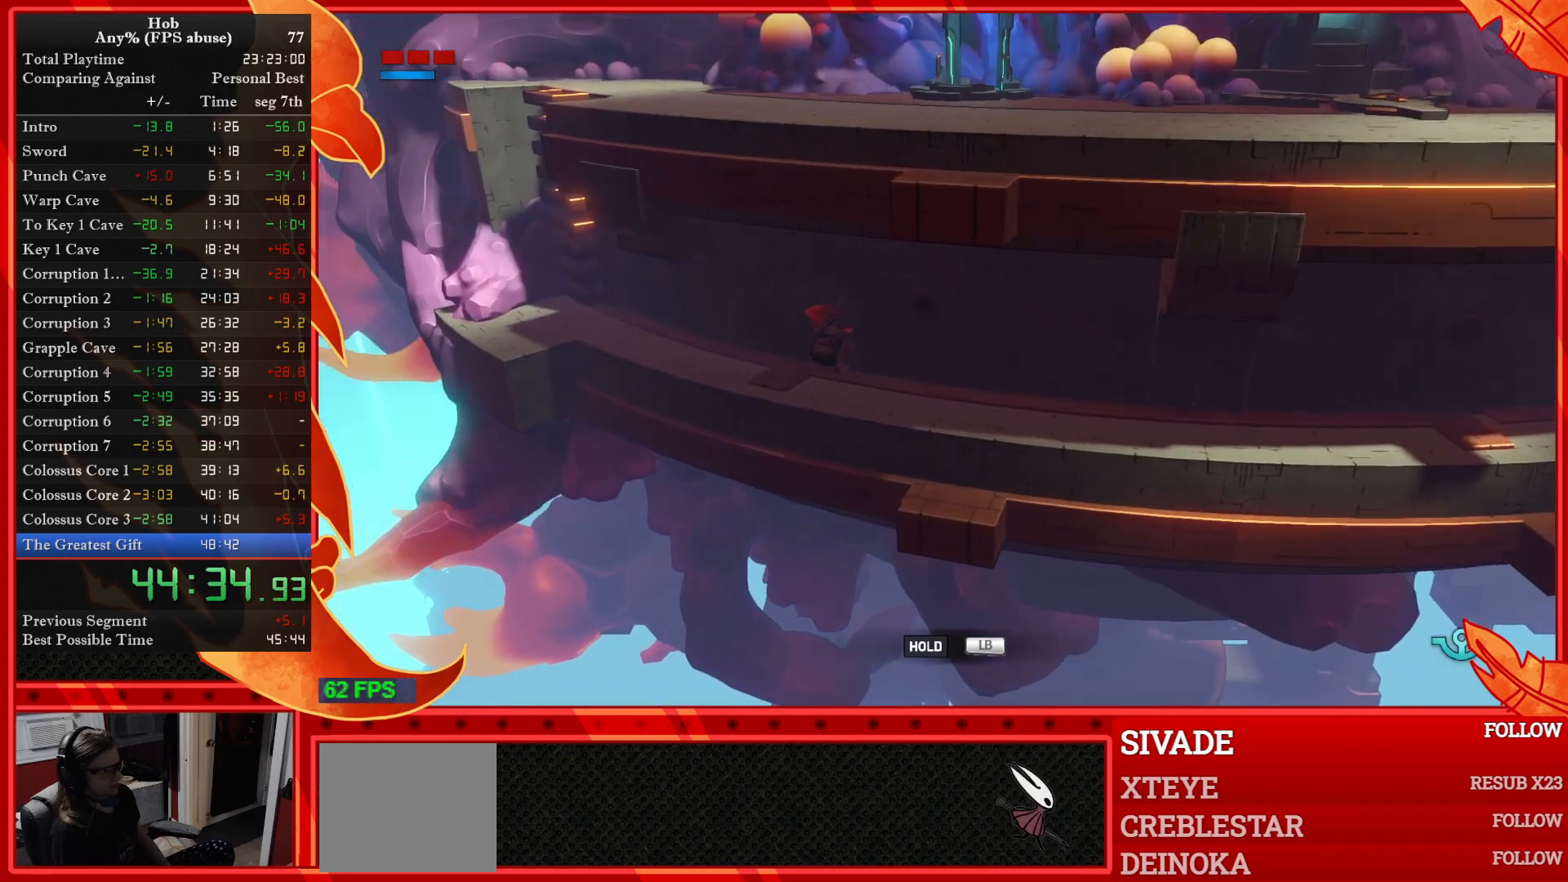
{"buttons": [], "left_stick": "up-left", "events": []}
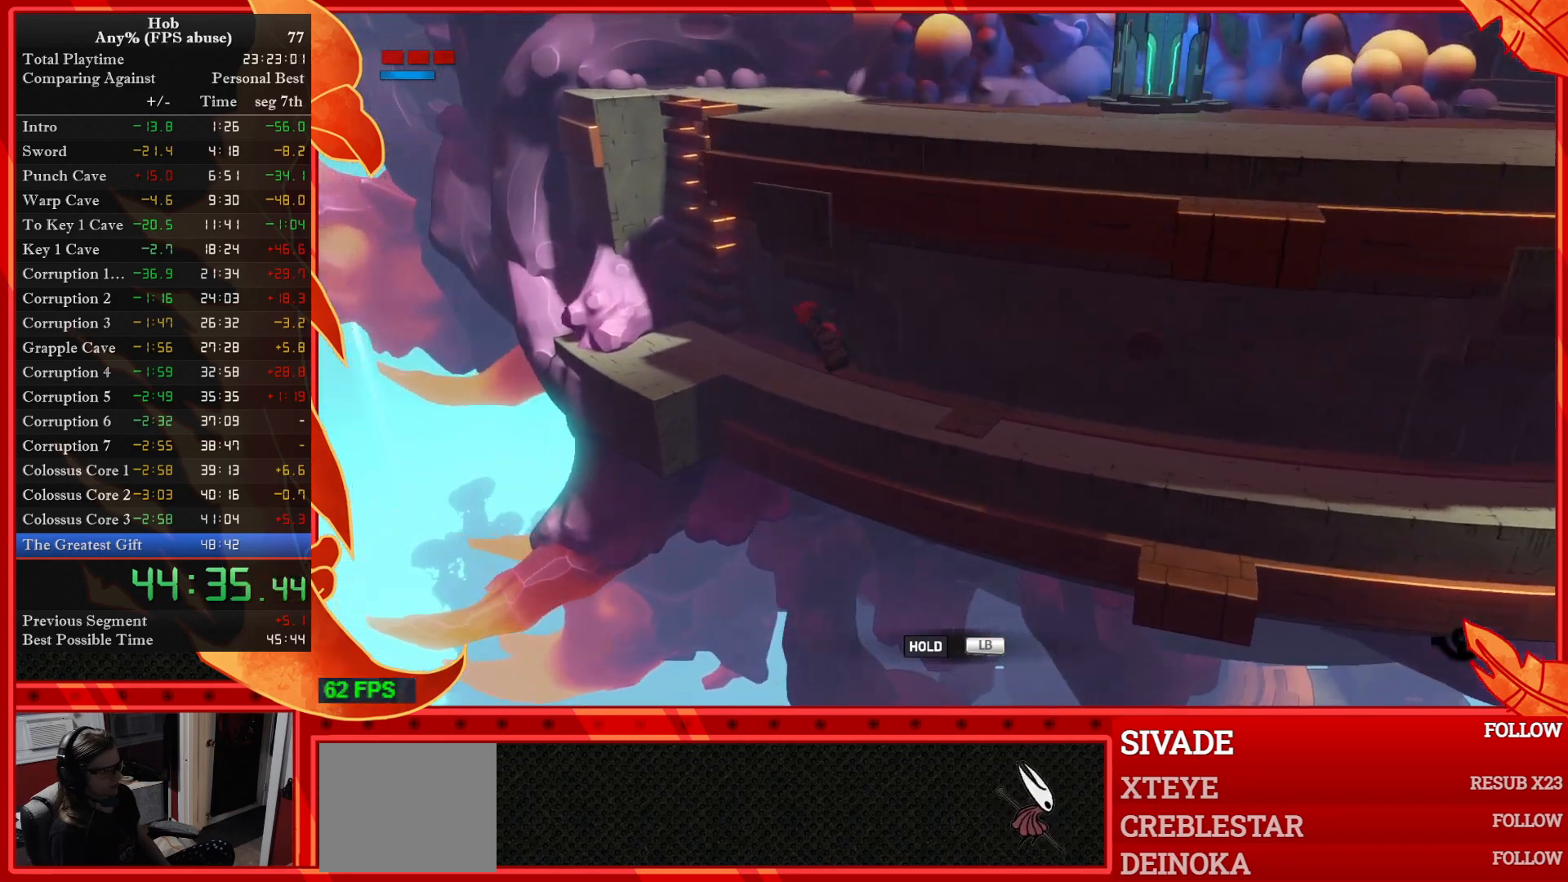
{"buttons": [], "left_stick": "up", "events": [[500, "left_stick", "up"]]}
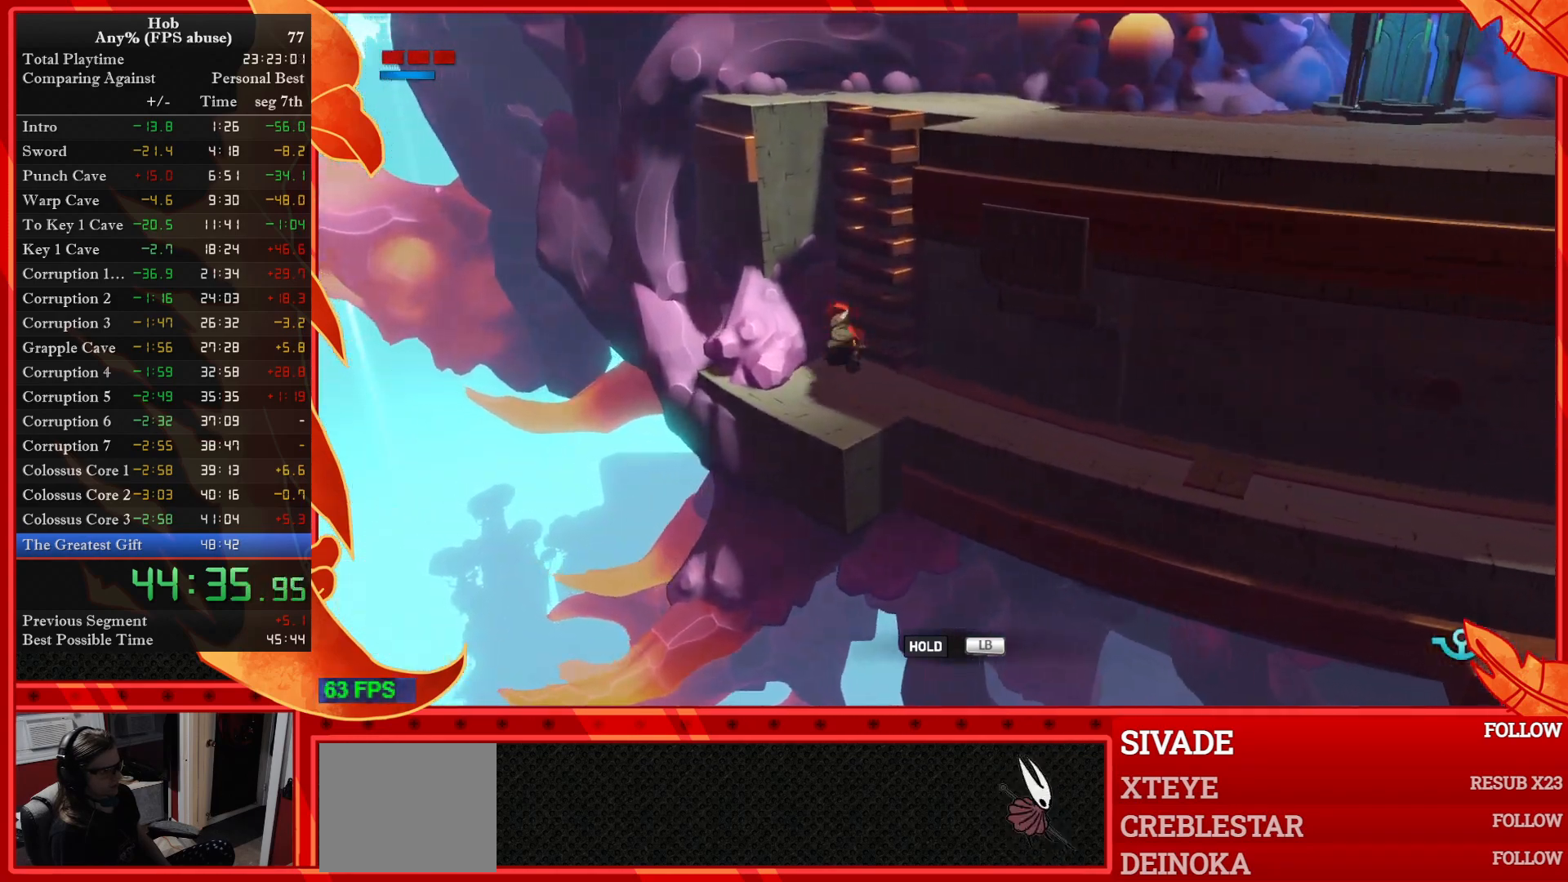
{"buttons": [], "left_stick": "up", "events": []}